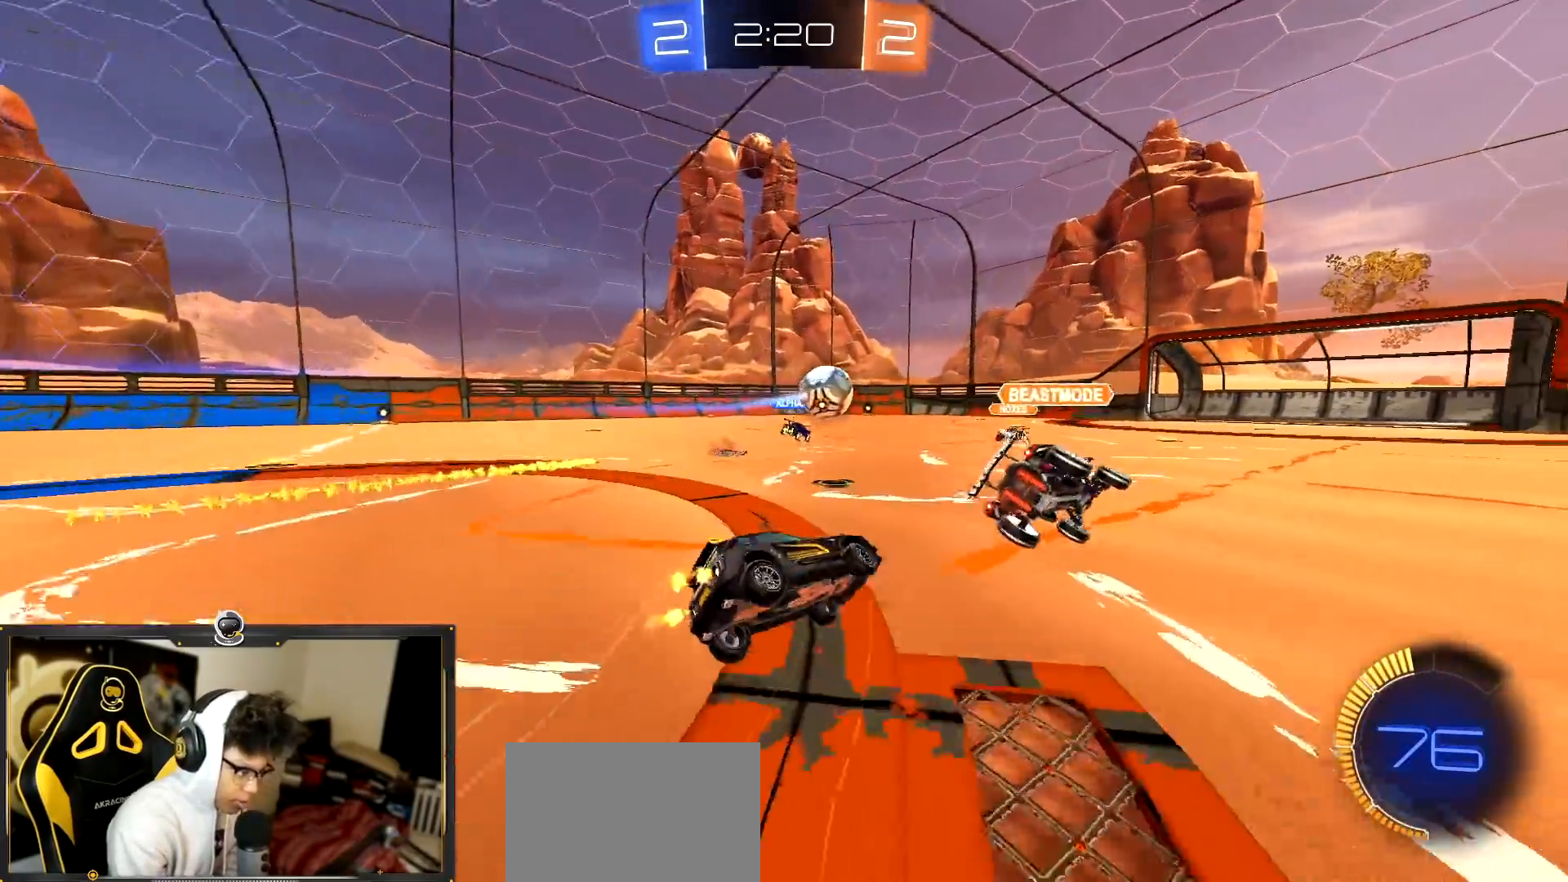
Gameplay with a controller (PlayStation layout); each line is a JSON object with the inputs held at the frame after it. "events" lists button and stick changes between this image and that frame as [ms after this image, input, new state], when the widget could be followed in between. Not read: R3 right_stick.
{"buttons": ["R2"], "left_stick": "up-left", "events": [[133, "CROSS", "up"], [283, "left_stick", "up-left"], [417, "L1", "up"]]}
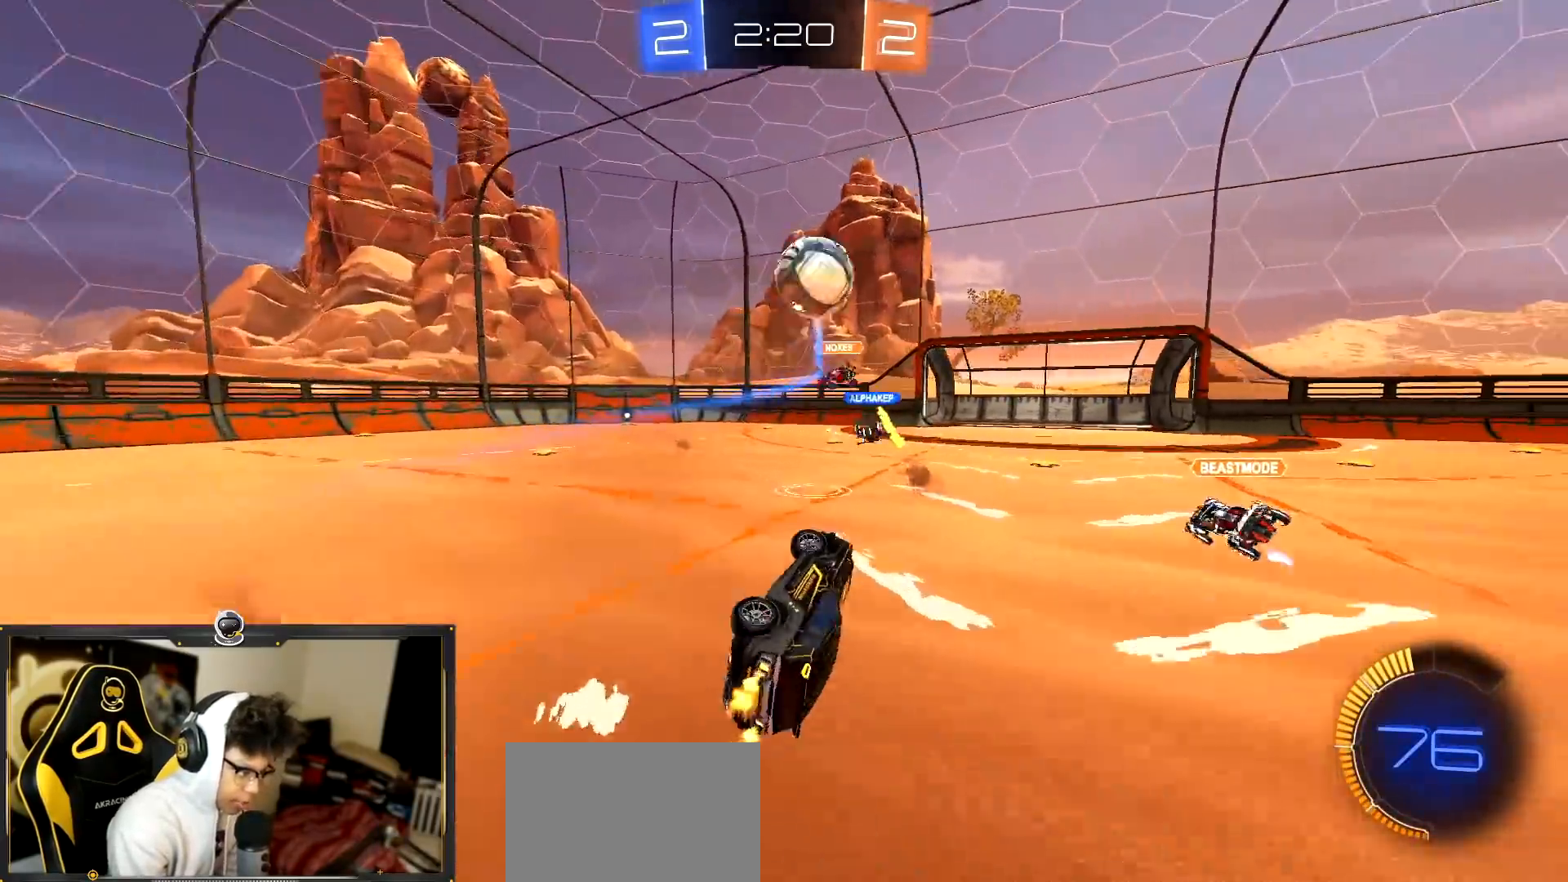
{"buttons": ["R1", "R2"], "left_stick": "up-left", "events": [[501, "R1", "down"]]}
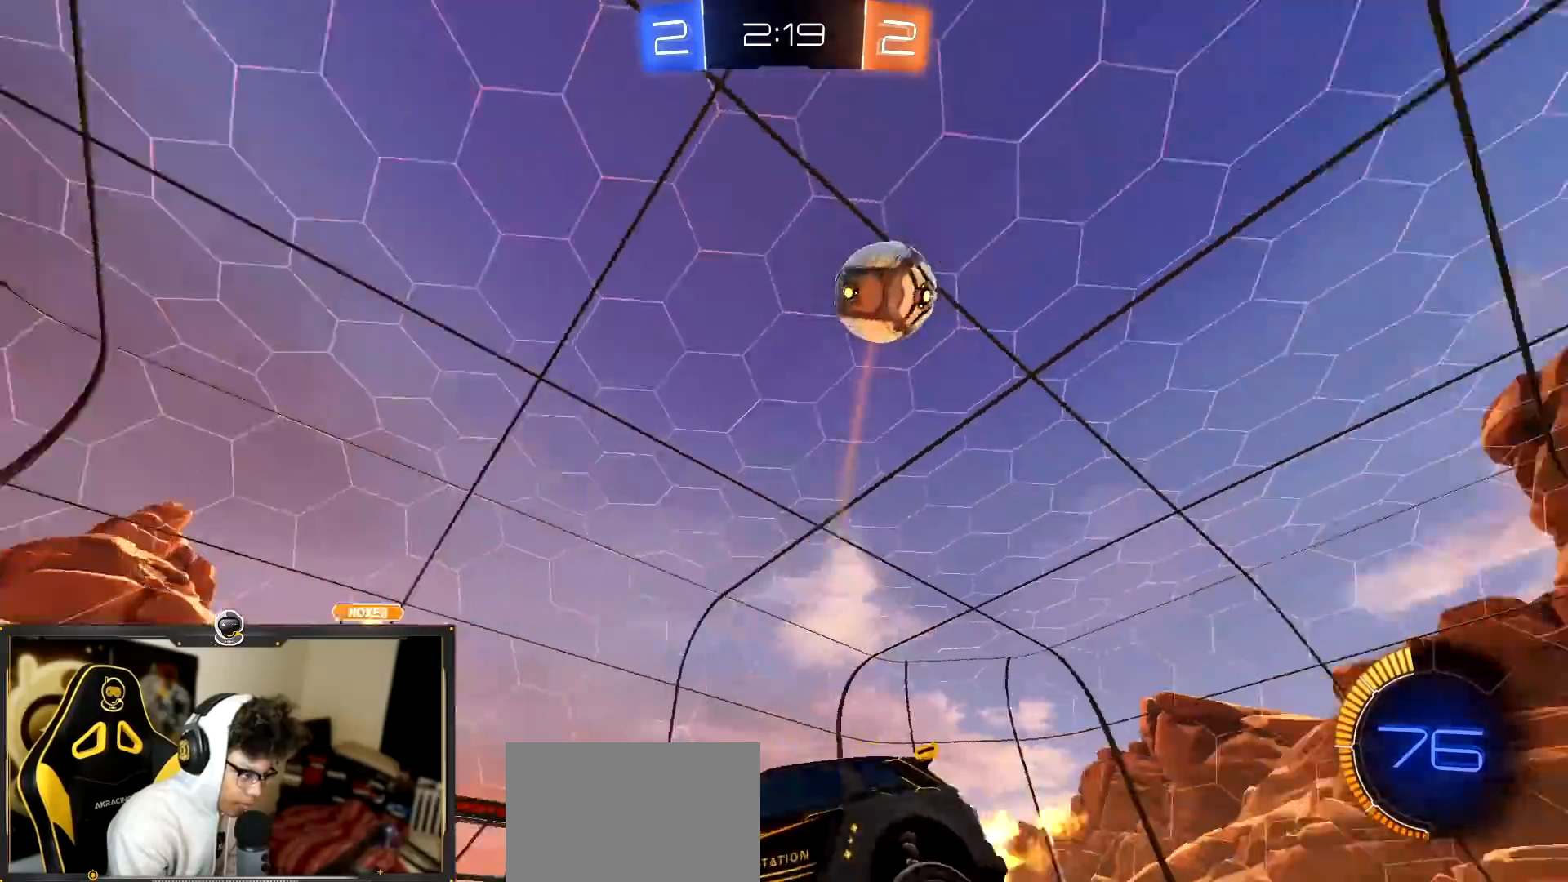
{"buttons": ["R1", "R2"], "left_stick": "up-left", "events": []}
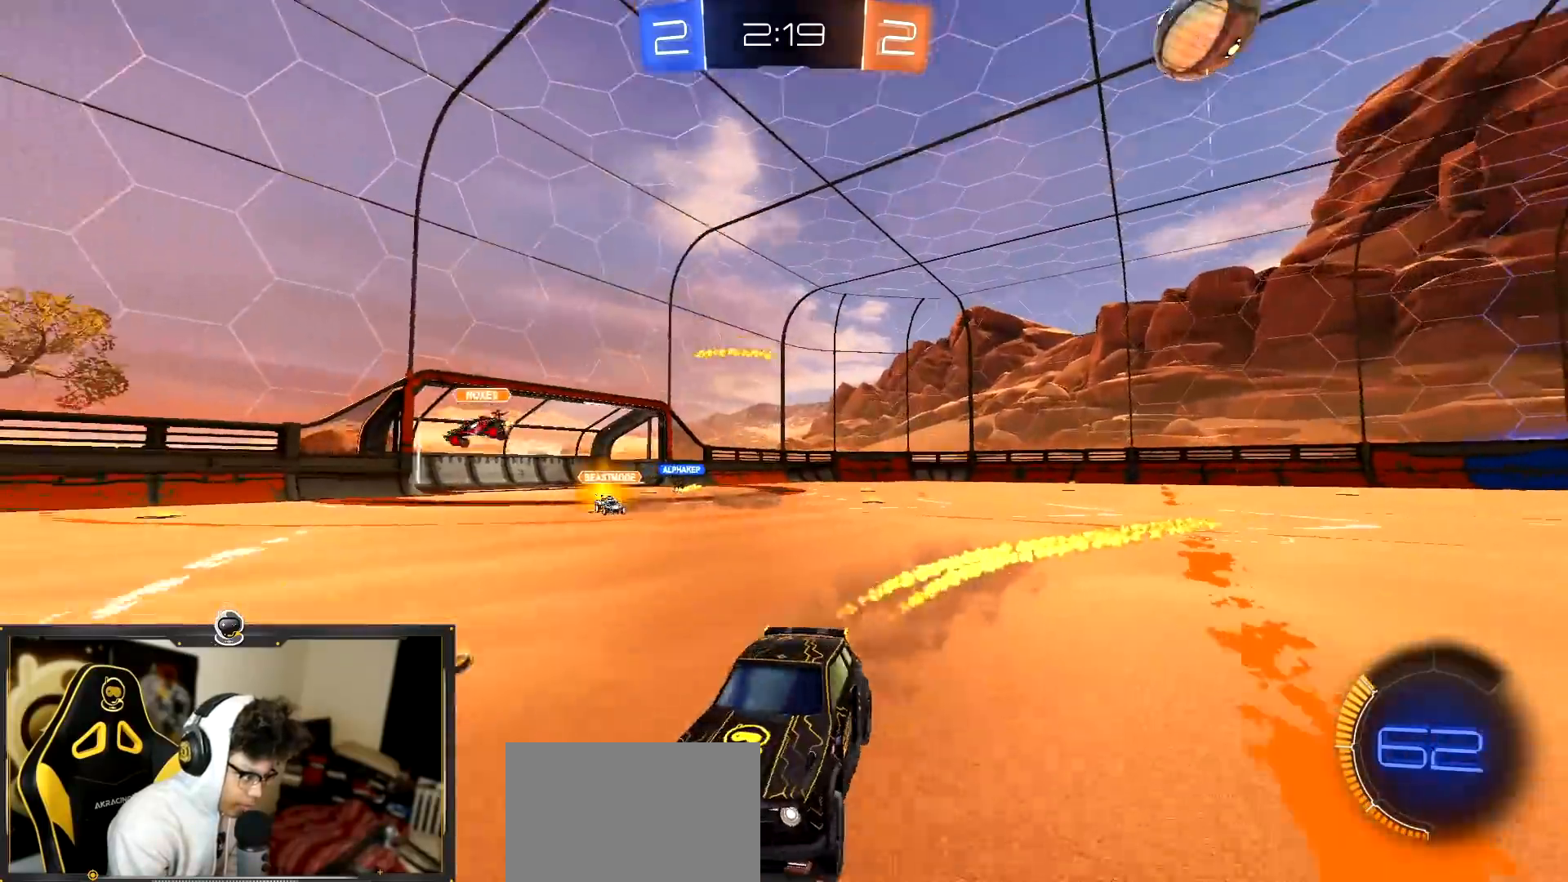
{"buttons": ["R1", "R2"], "left_stick": "right", "events": [[84, "R1", "up"], [167, "L1", "down"], [284, "L1", "up"], [334, "R1", "down"], [334, "left_stick", "center"], [417, "left_stick", "right"]]}
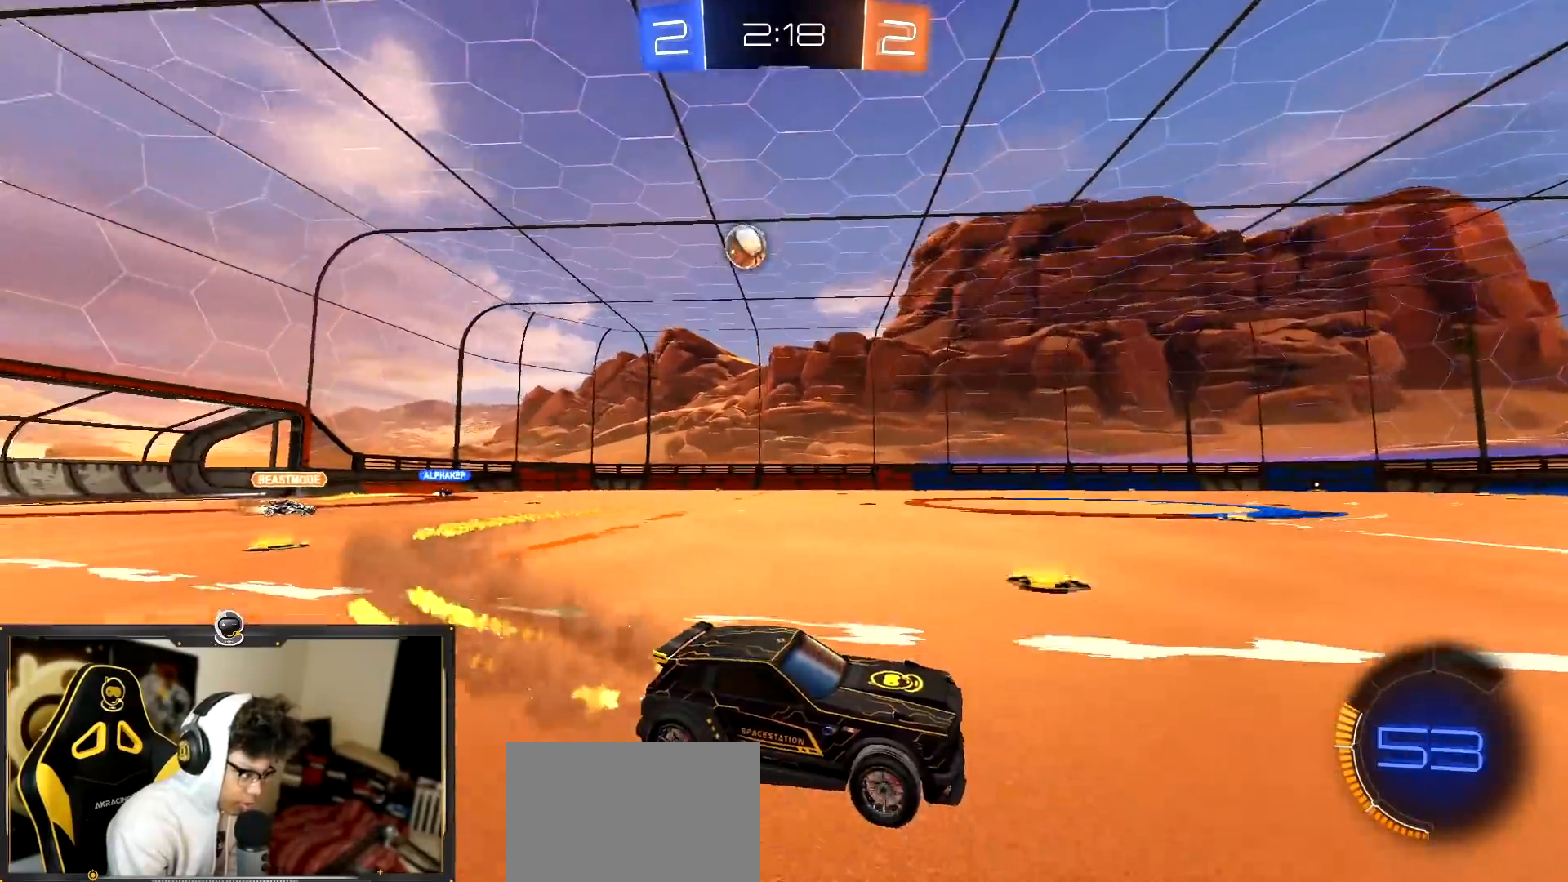
{"buttons": ["R2"], "left_stick": "center", "events": [[16, "left_stick", "center"], [66, "left_stick", "left"], [217, "left_stick", "center"], [417, "R1", "up"]]}
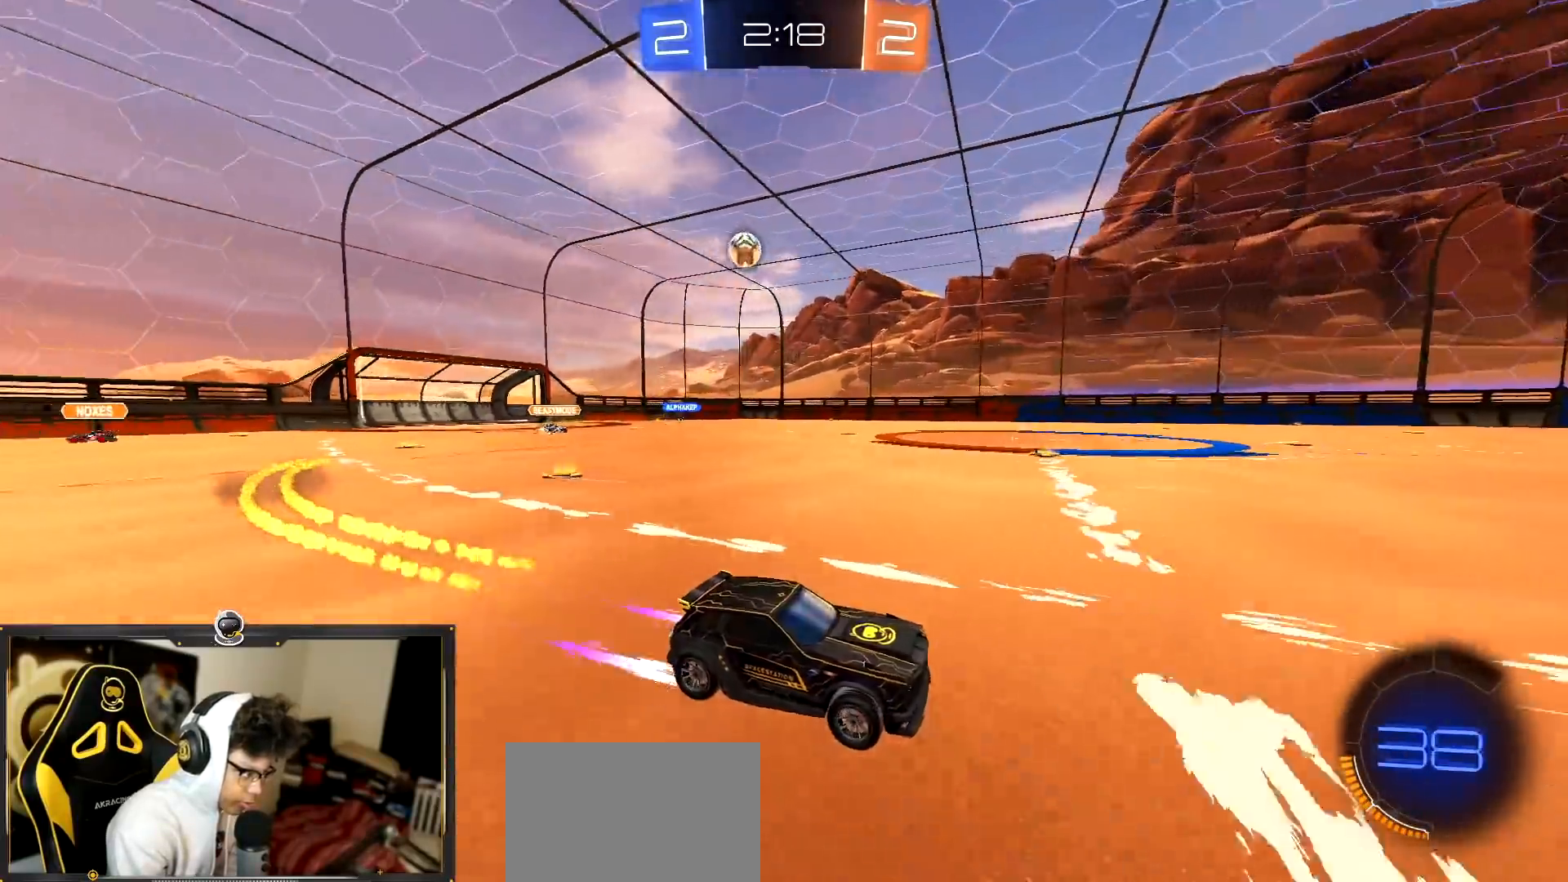
{"buttons": ["R2"], "left_stick": "center", "events": []}
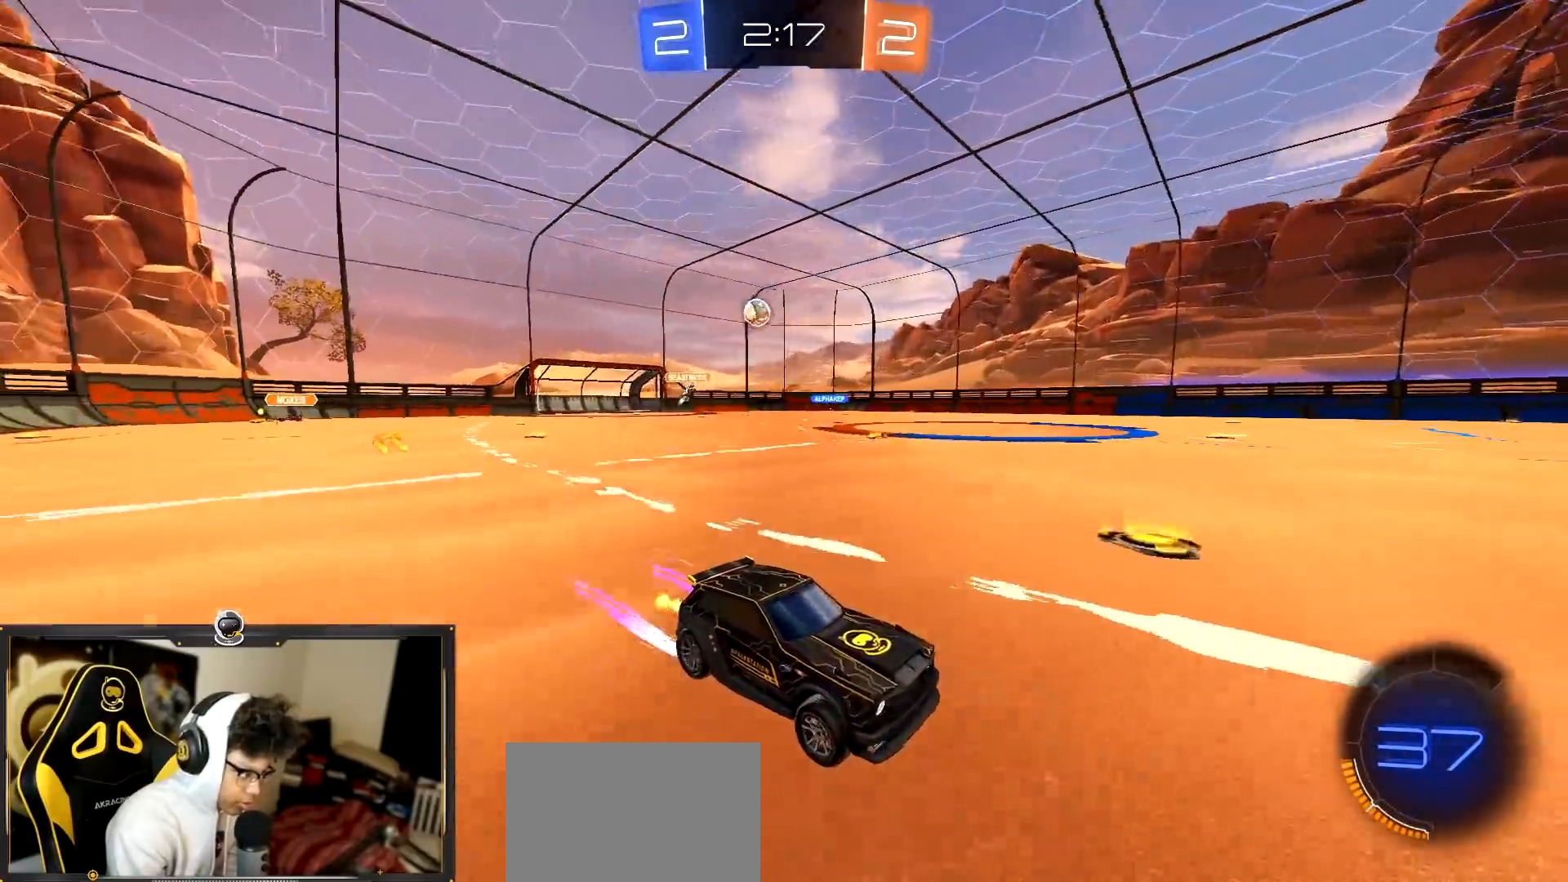
{"buttons": ["R2"], "left_stick": "center", "events": [[417, "left_stick", "left"], [484, "left_stick", "center"]]}
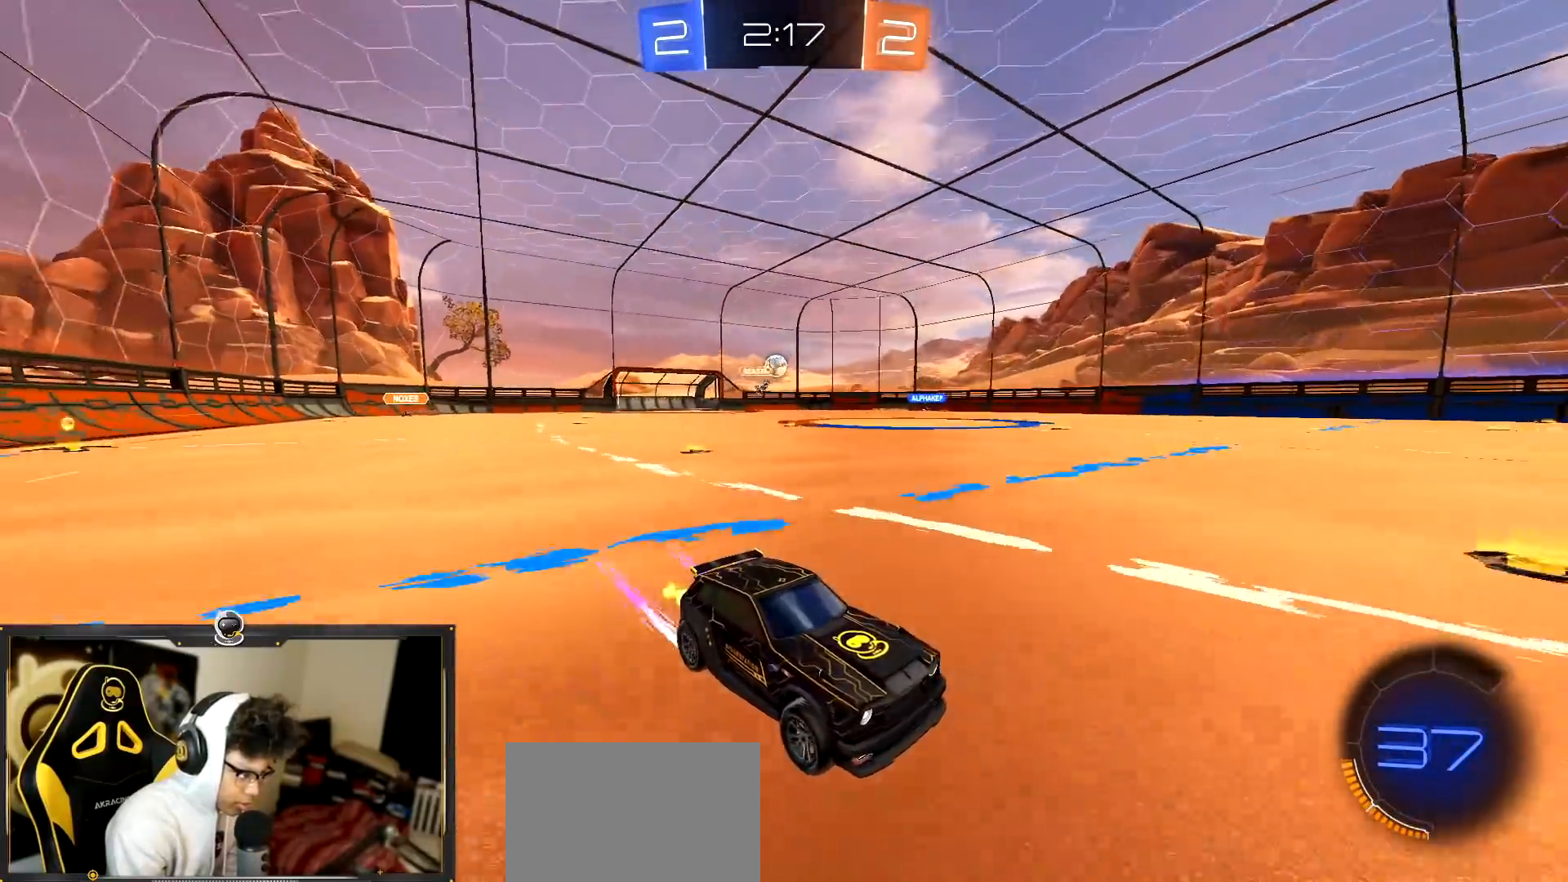
{"buttons": ["R2"], "left_stick": "left", "events": [[317, "left_stick", "left"], [384, "L1", "down"], [484, "L1", "up"]]}
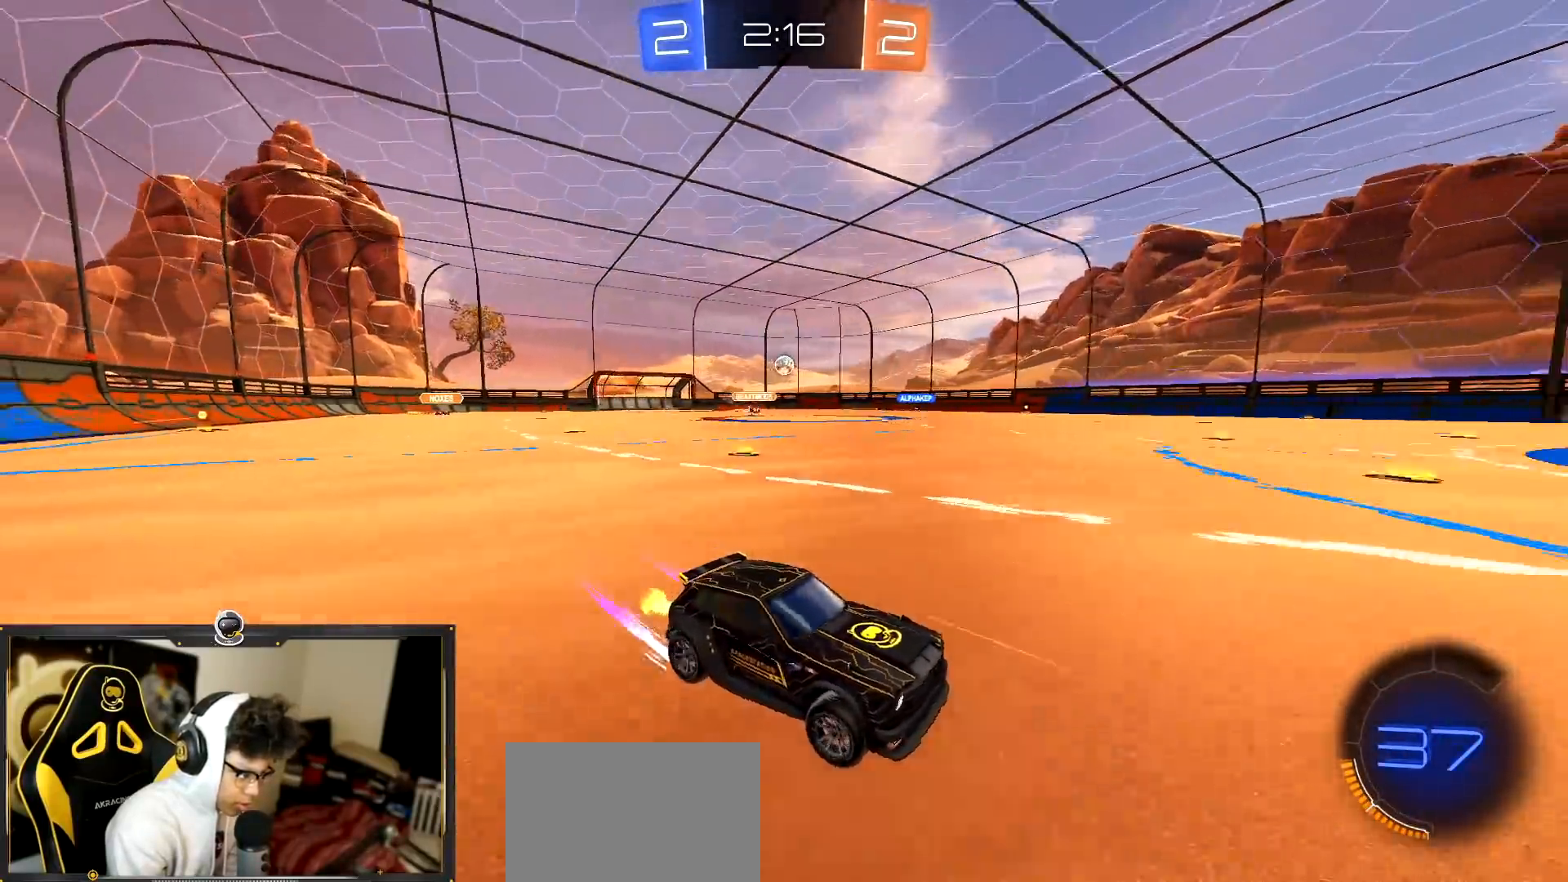
{"buttons": ["R2"], "left_stick": "center", "events": [[317, "left_stick", "center"]]}
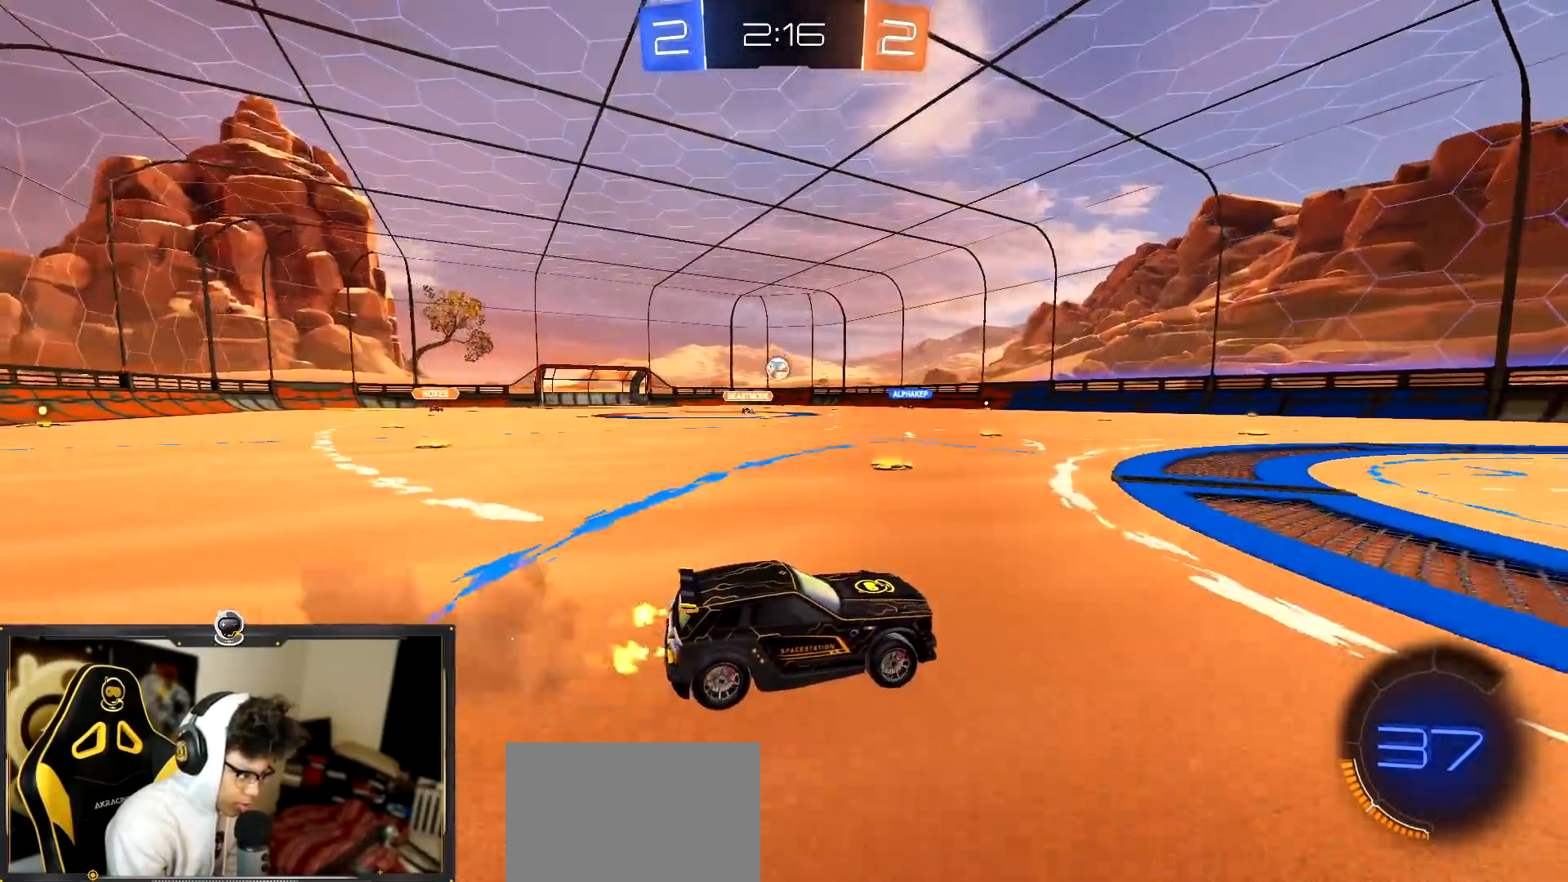
{"buttons": ["R2"], "left_stick": "center", "events": [[284, "left_stick", "left"], [401, "left_stick", "center"]]}
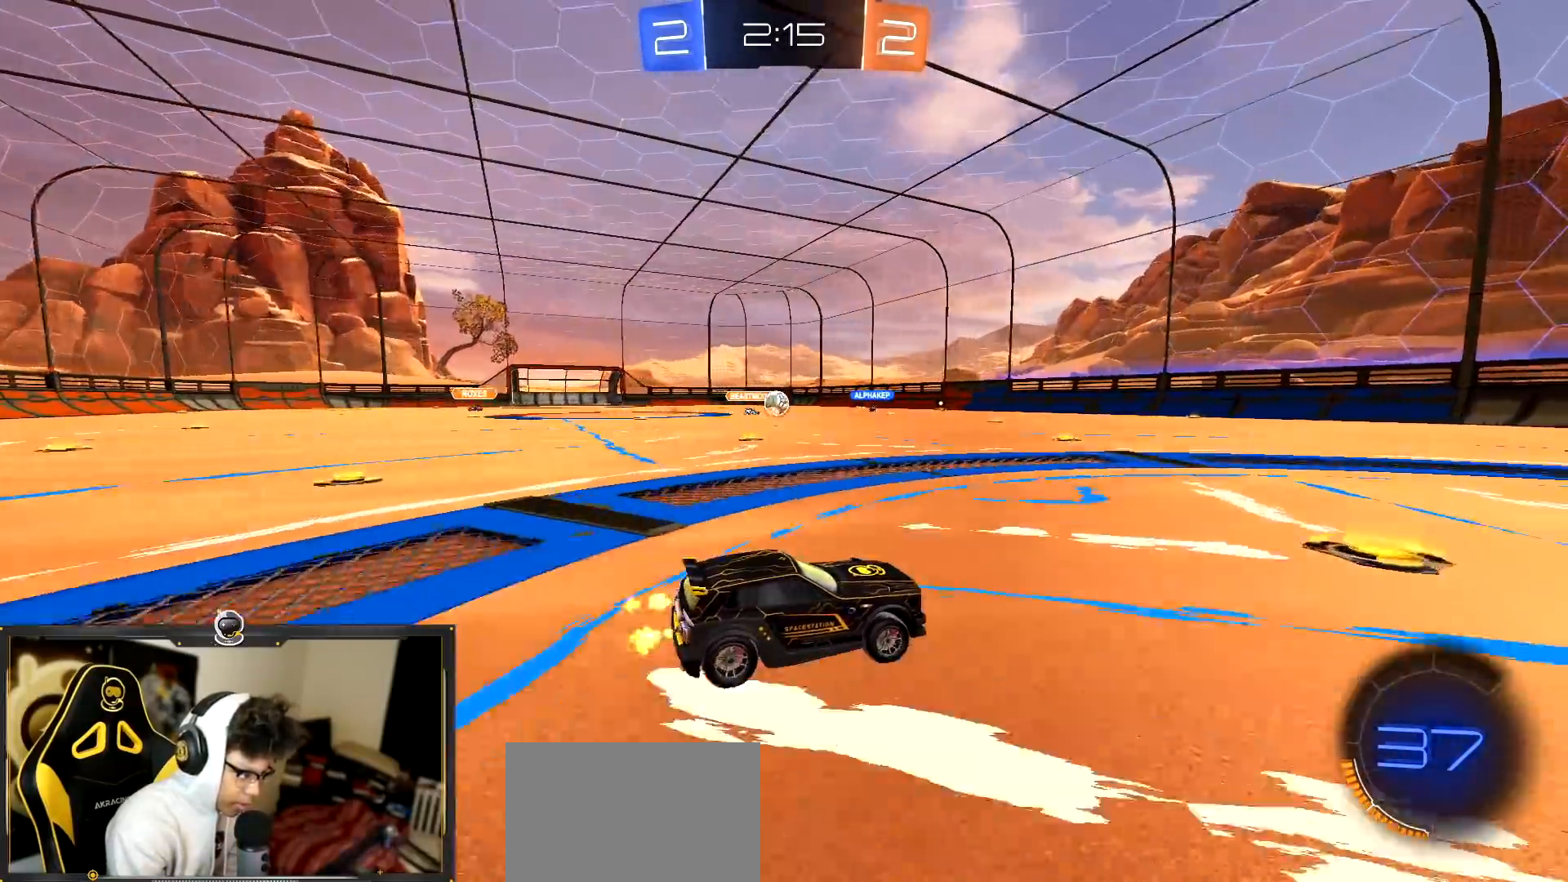
{"buttons": ["R2"], "left_stick": "left", "events": [[33, "R1", "down"], [217, "R1", "up"], [333, "left_stick", "left"]]}
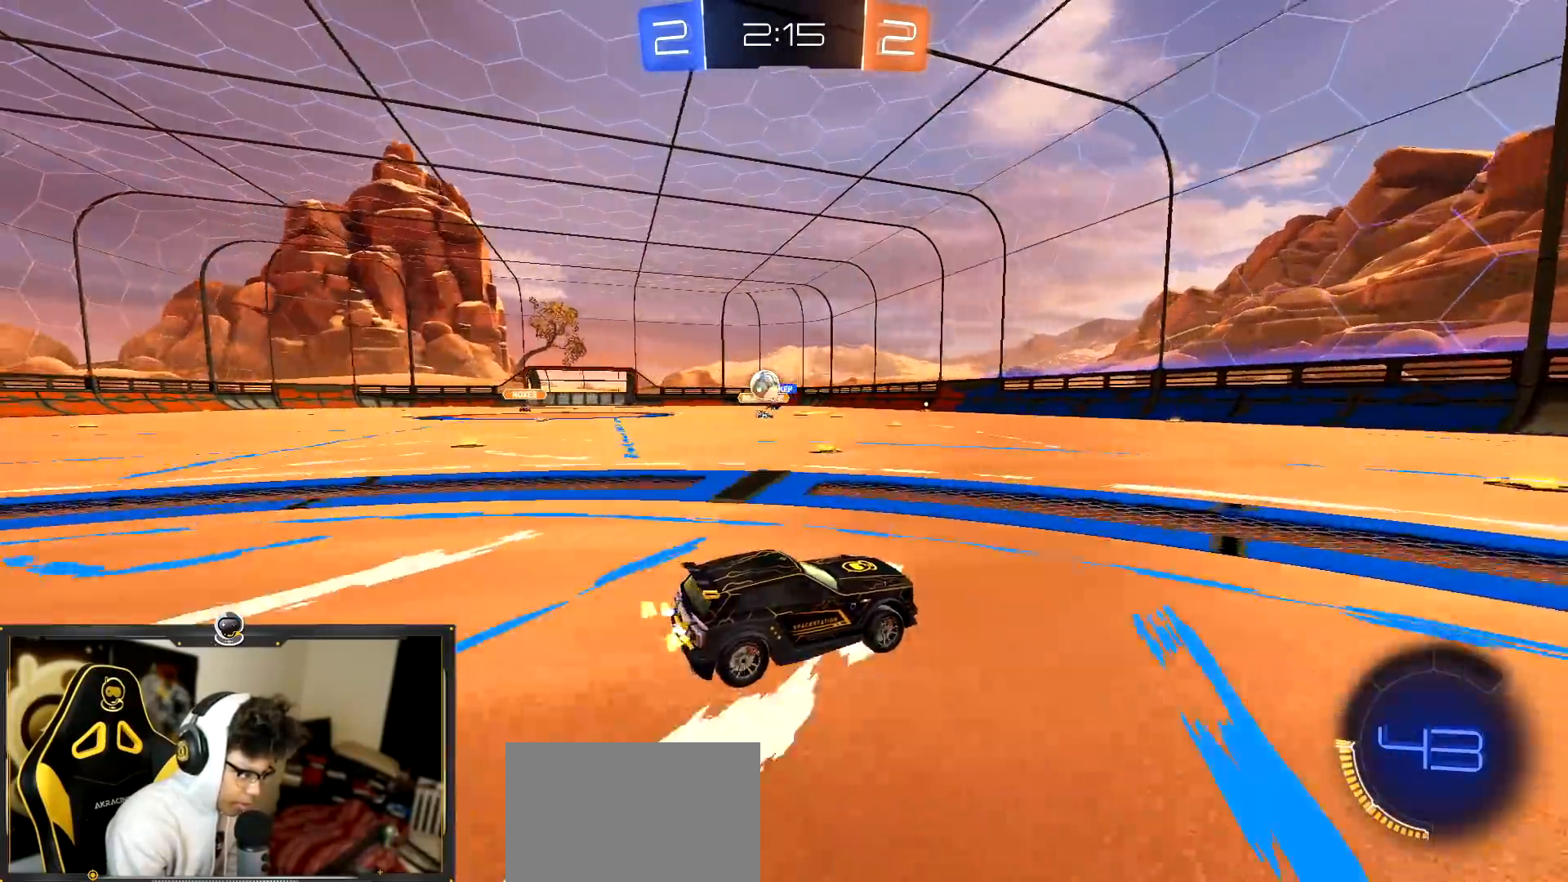
{"buttons": ["R2"], "left_stick": "center", "events": [[67, "L1", "down"], [200, "L1", "up"], [301, "R1", "down"], [434, "R1", "up"], [434, "left_stick", "center"]]}
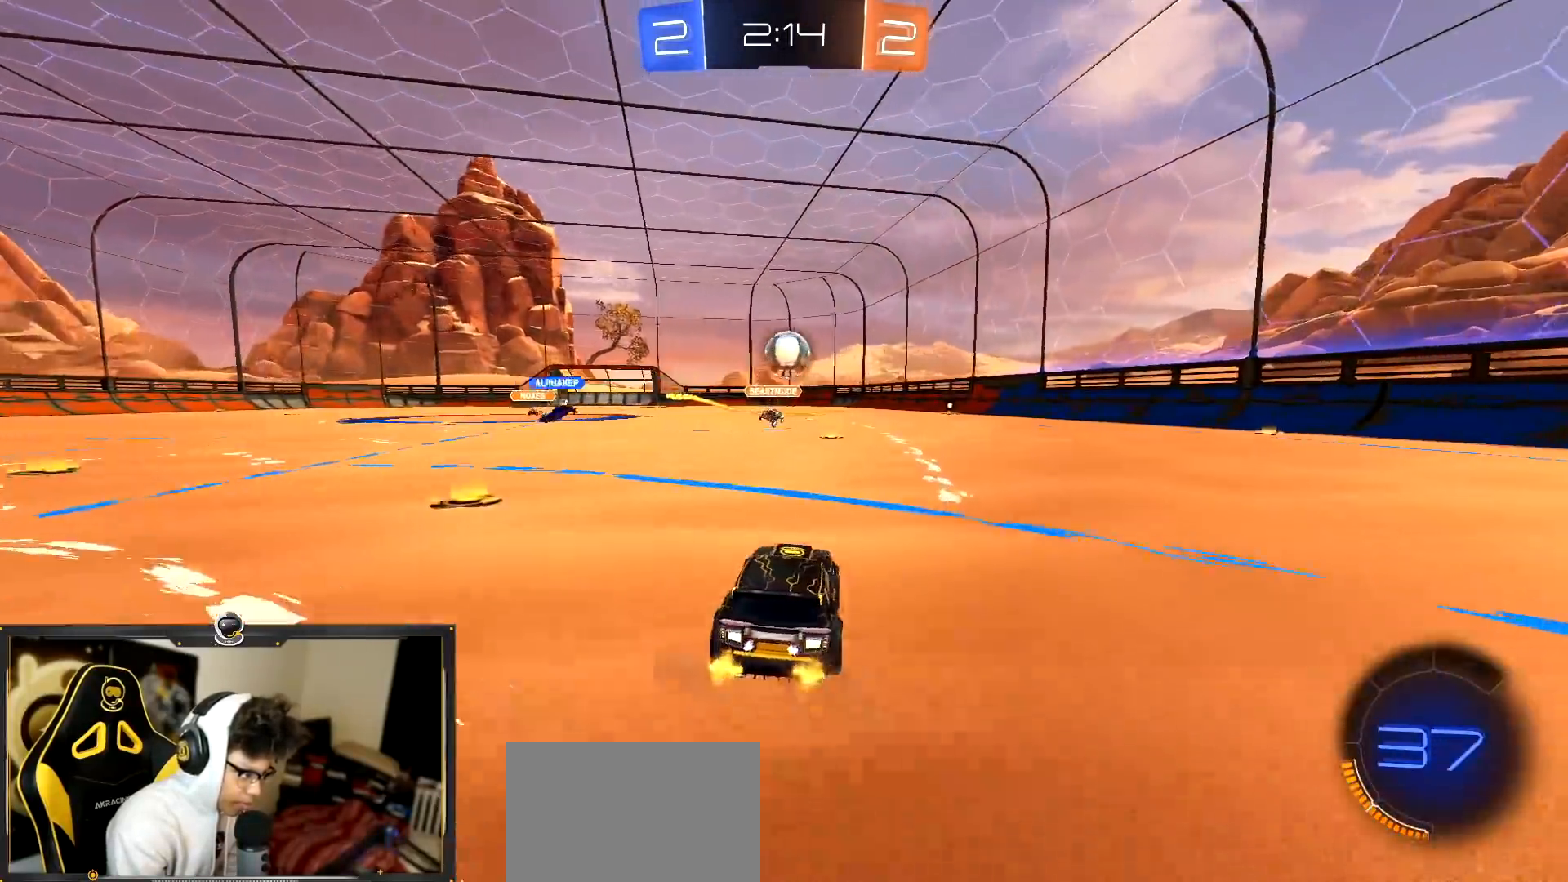
{"buttons": ["R1", "R2"], "left_stick": "right", "events": [[50, "left_stick", "right"], [250, "L1", "down"], [300, "R1", "down"], [350, "L1", "up"]]}
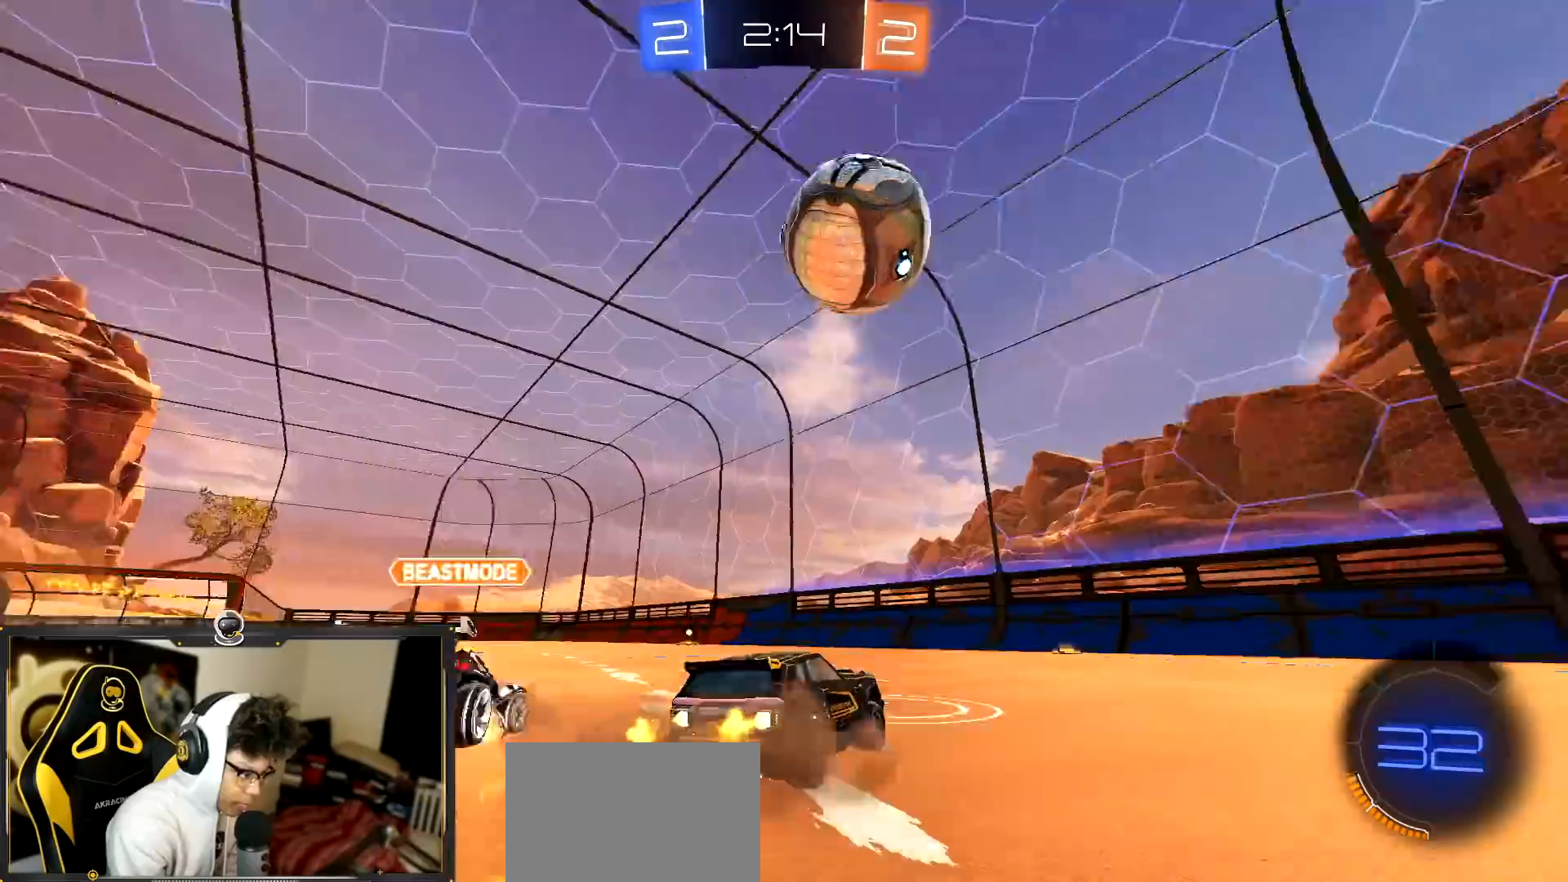
{"buttons": ["R1", "R2"], "left_stick": "right", "events": [[67, "TRIANGLE", "down"], [117, "TRIANGLE", "up"]]}
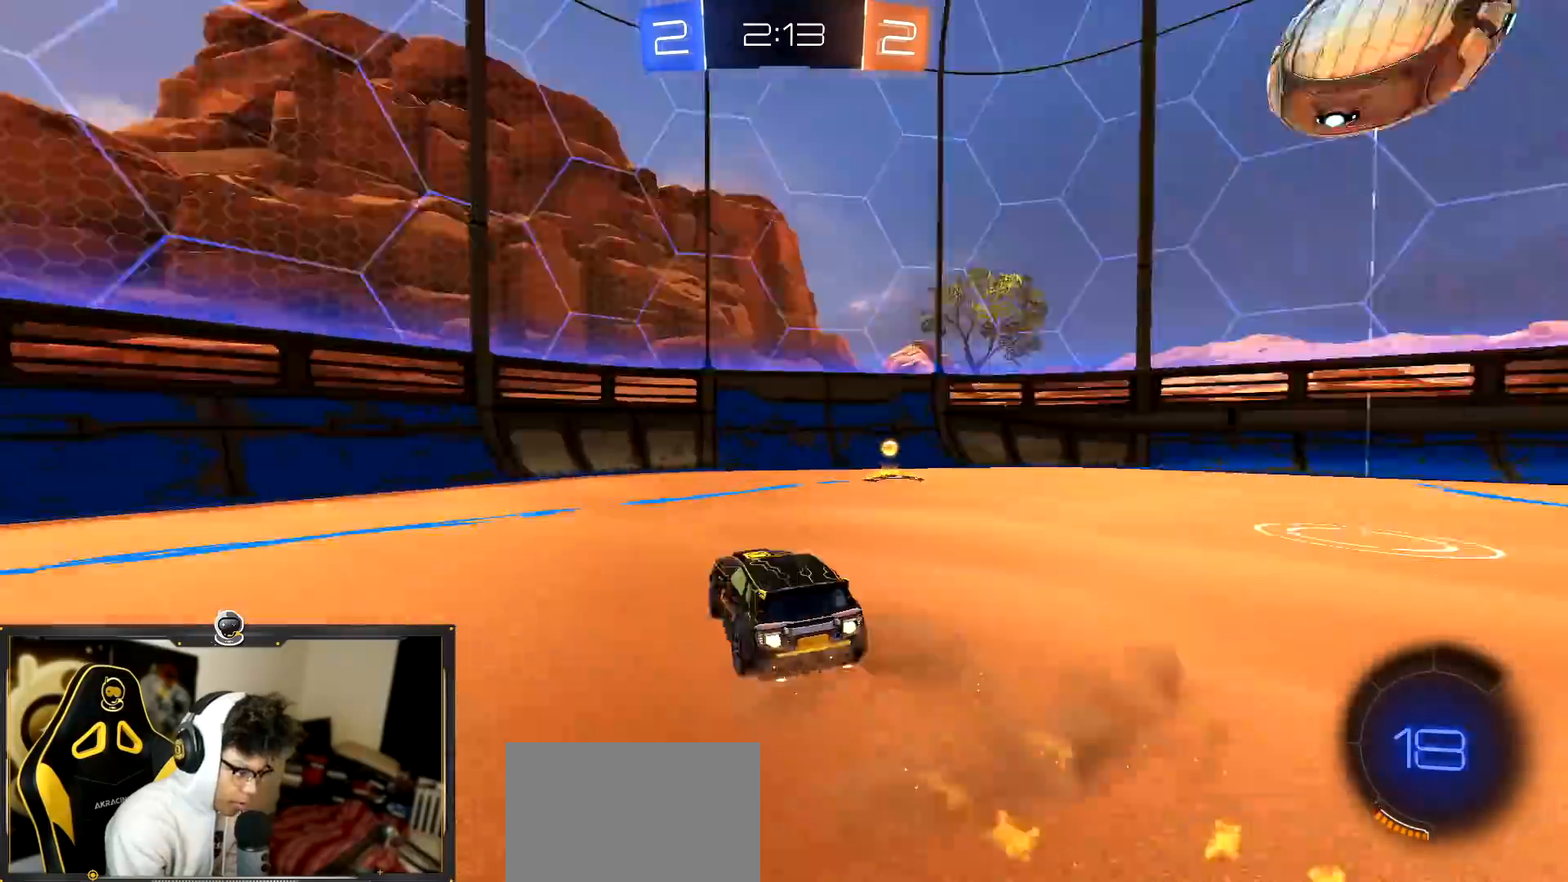
{"buttons": ["R2"], "left_stick": "center", "events": [[150, "L1", "down"], [234, "R1", "up"], [300, "L1", "up"], [501, "left_stick", "center"]]}
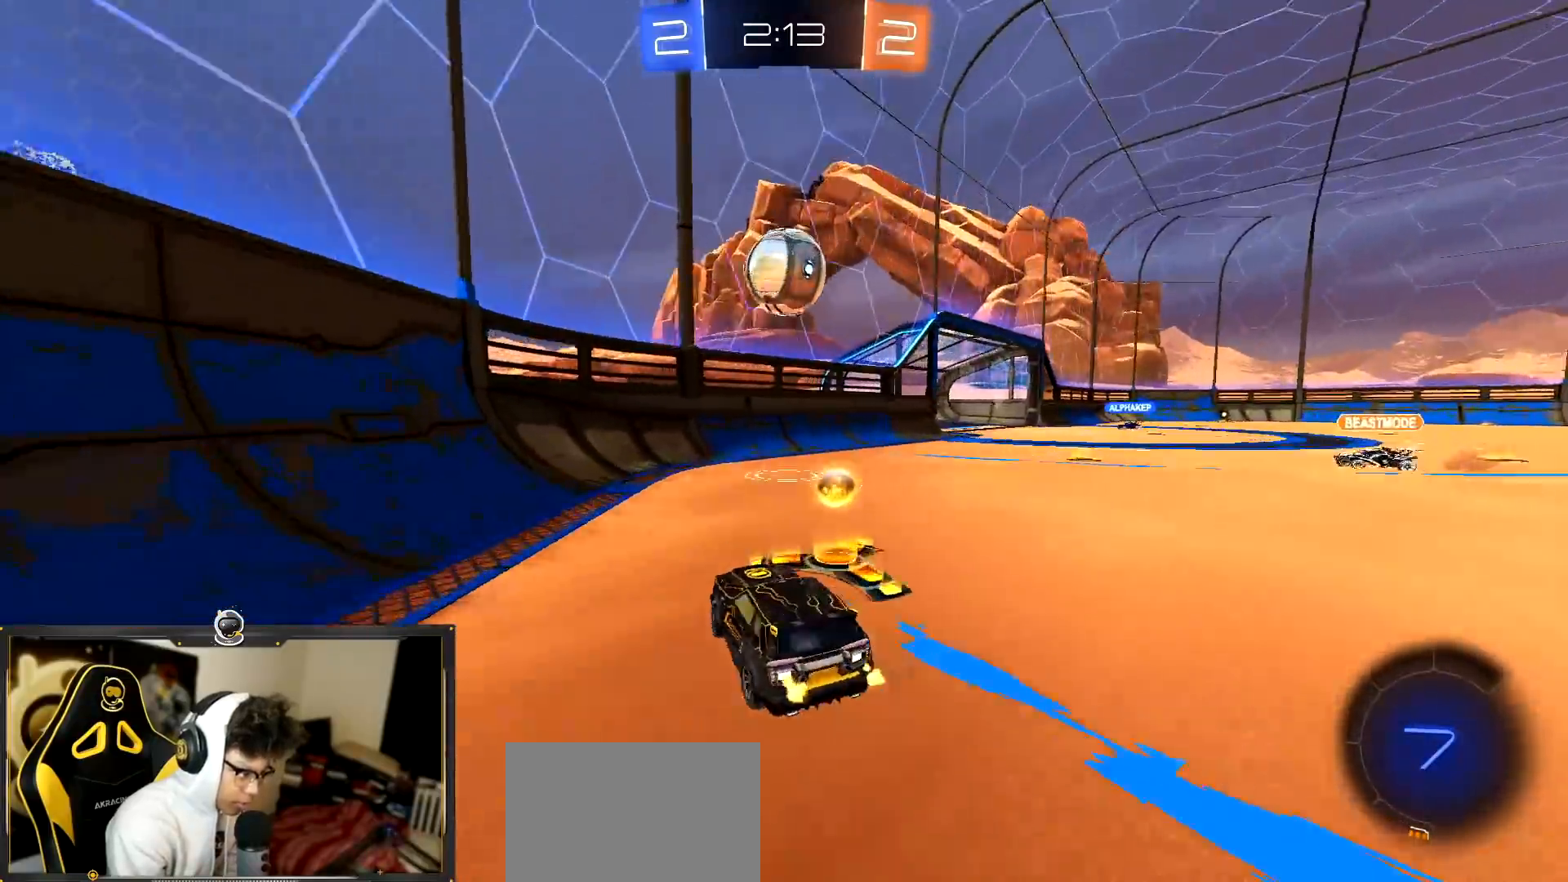
{"buttons": ["L2"], "left_stick": "left", "events": [[50, "L1", "down"], [66, "left_stick", "right"], [250, "R2", "up"], [283, "L1", "up"], [300, "L2", "down"], [417, "left_stick", "left"]]}
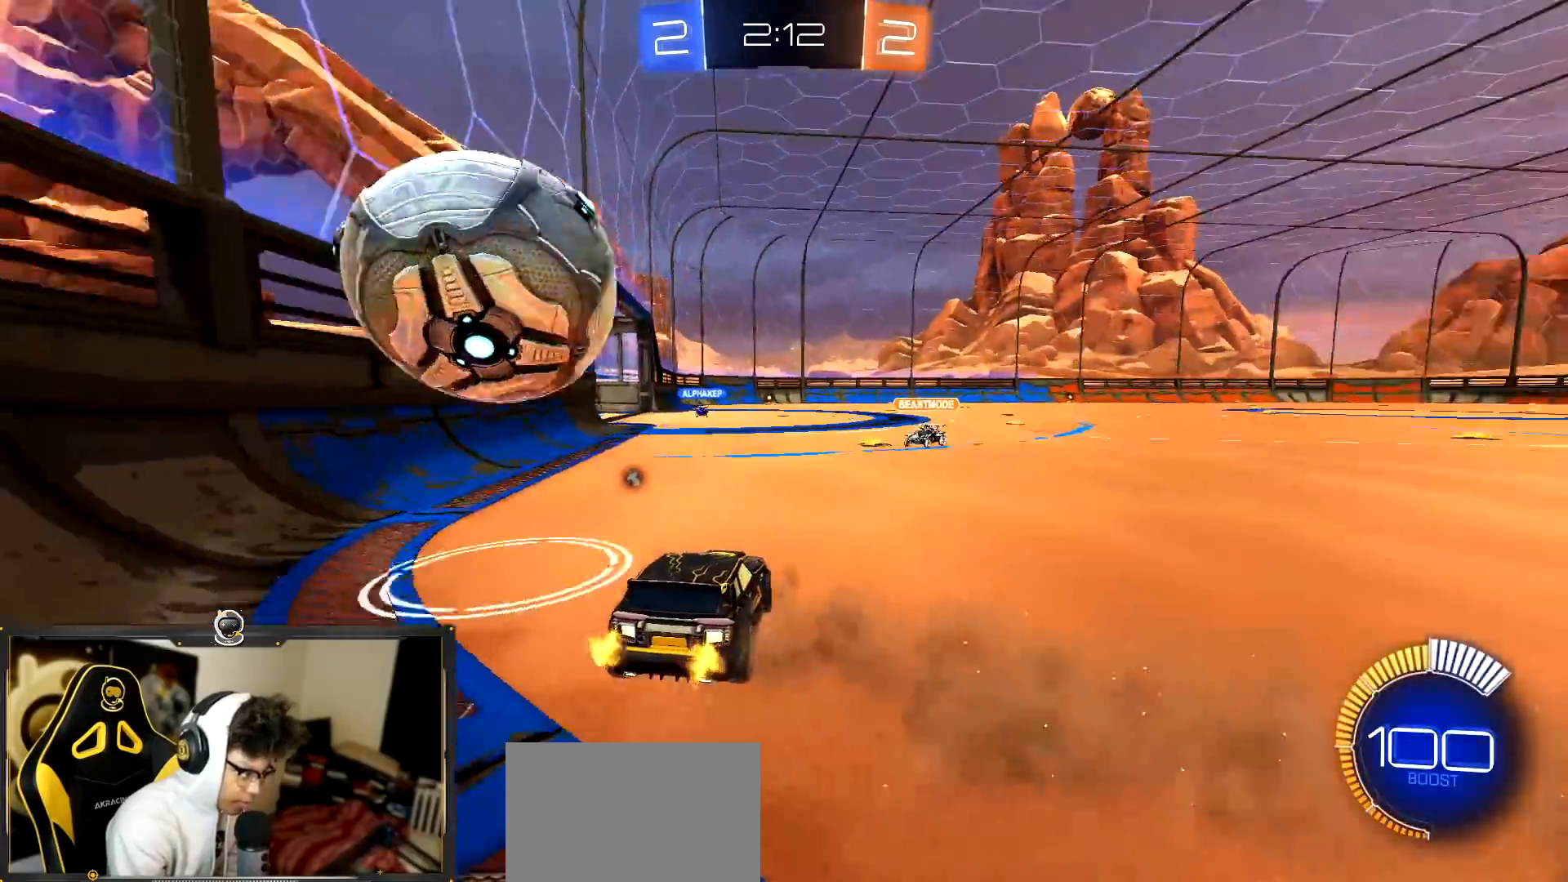
{"buttons": ["R1", "R2"], "left_stick": "right", "events": [[67, "R2", "down"], [100, "L2", "up"], [100, "left_stick", "center"], [117, "R1", "down"], [350, "left_stick", "right"]]}
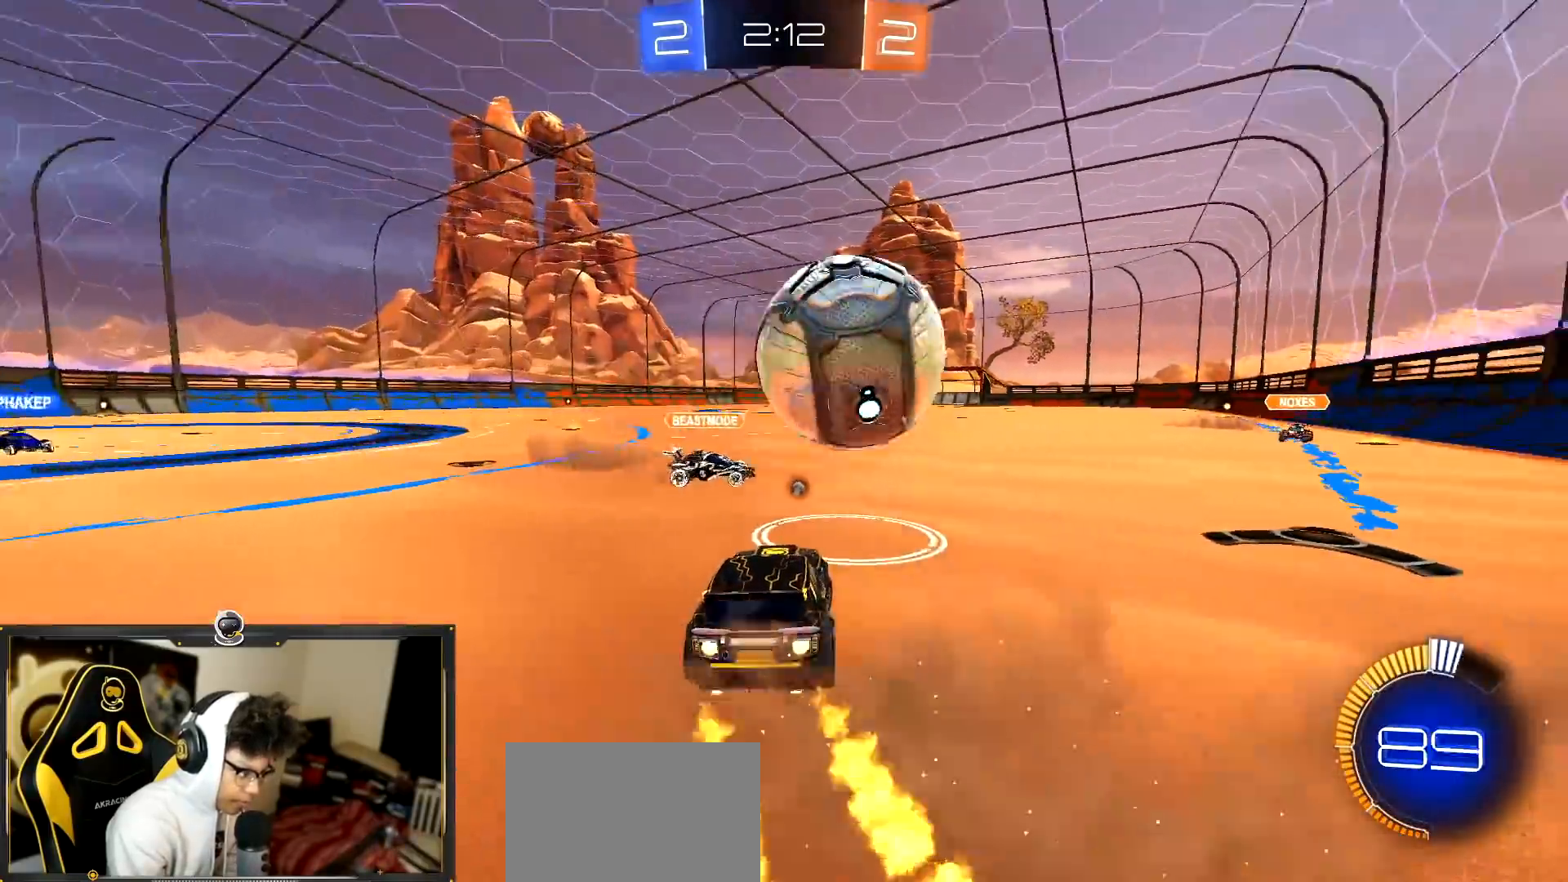
{"buttons": ["L2"], "left_stick": "center", "events": [[83, "left_stick", "center"], [133, "R1", "up"], [200, "left_stick", "right"], [333, "R2", "up"], [333, "left_stick", "left"], [367, "L2", "down"], [400, "left_stick", "center"]]}
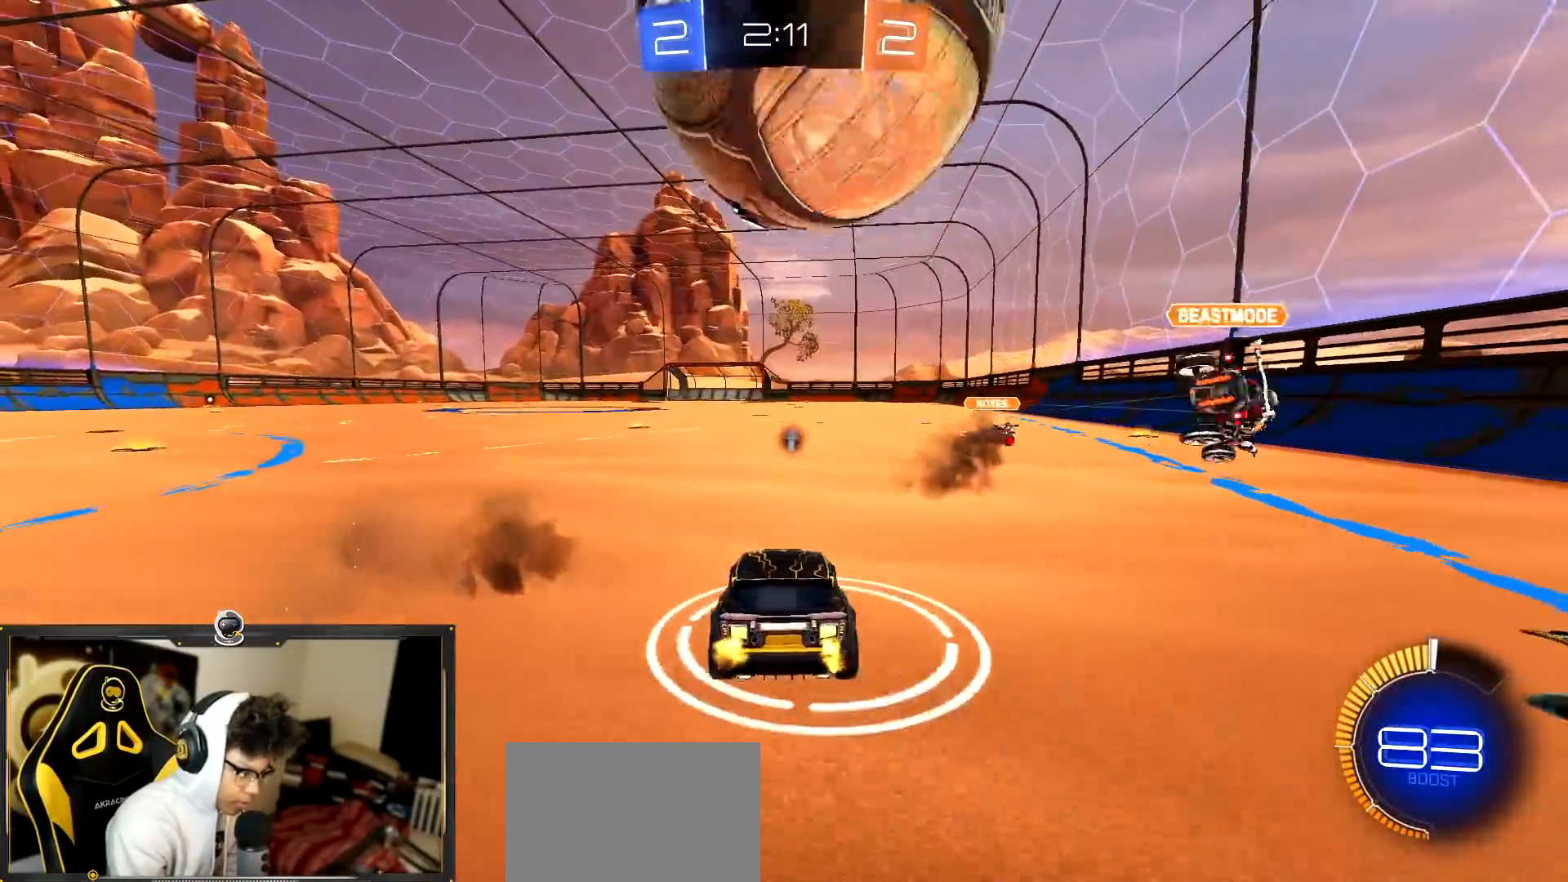
{"buttons": ["L2"], "left_stick": "down", "events": [[250, "CROSS", "down"], [250, "left_stick", "down"], [350, "CROSS", "up"]]}
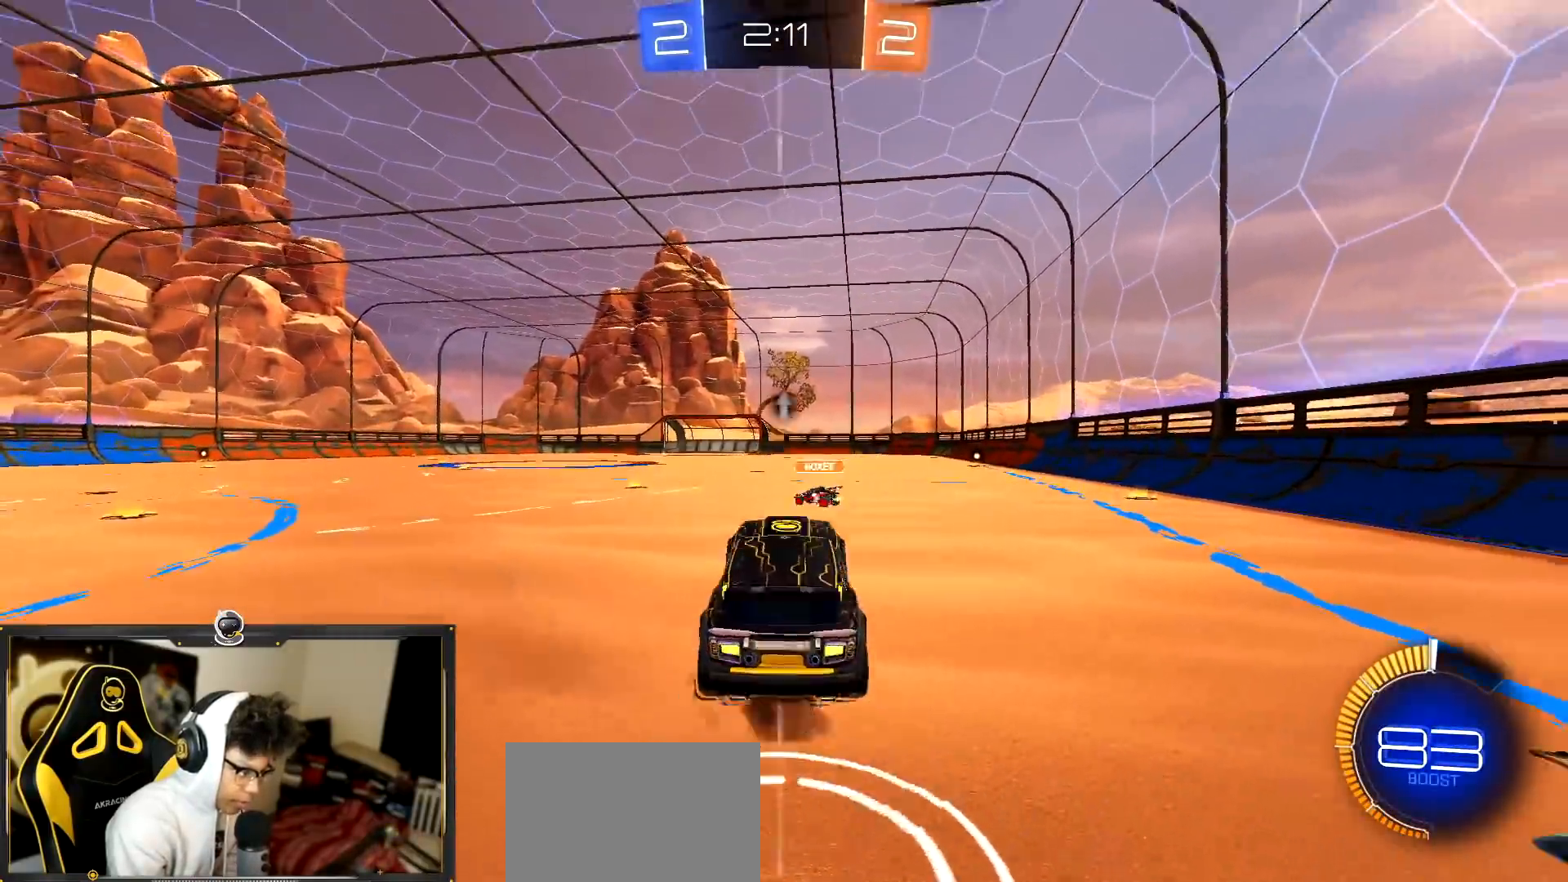
{"buttons": [], "left_stick": "up", "events": [[16, "L2", "up"], [133, "CROSS", "down"], [266, "CROSS", "up"], [266, "left_stick", "up"]]}
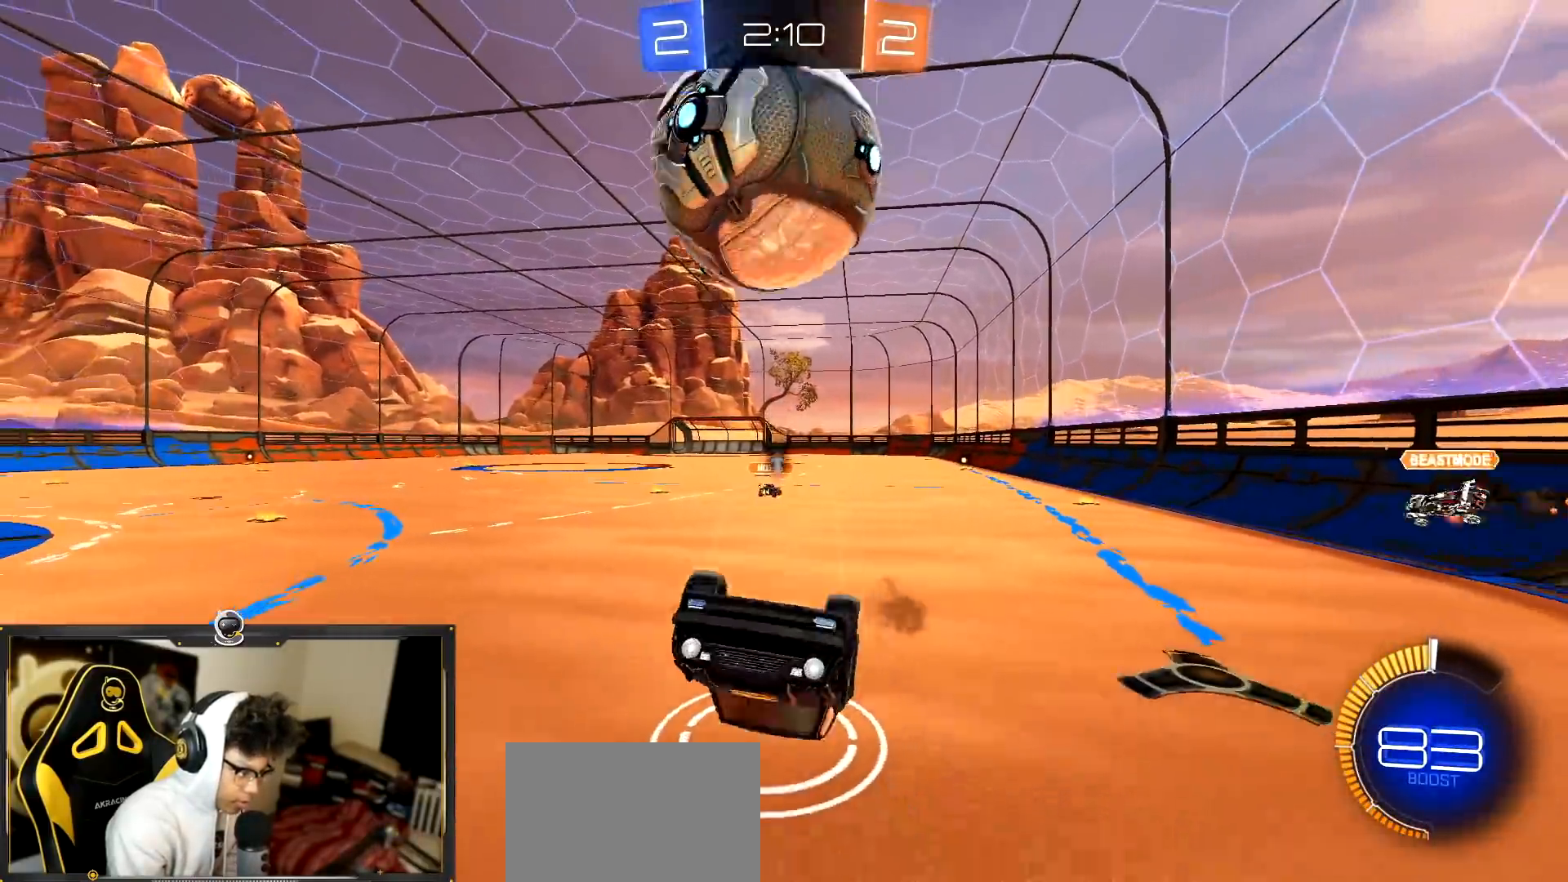
{"buttons": ["L1", "R2"], "left_stick": "down-left", "events": [[284, "L1", "down"], [284, "R2", "down"], [284, "left_stick", "left"], [434, "left_stick", "down-left"]]}
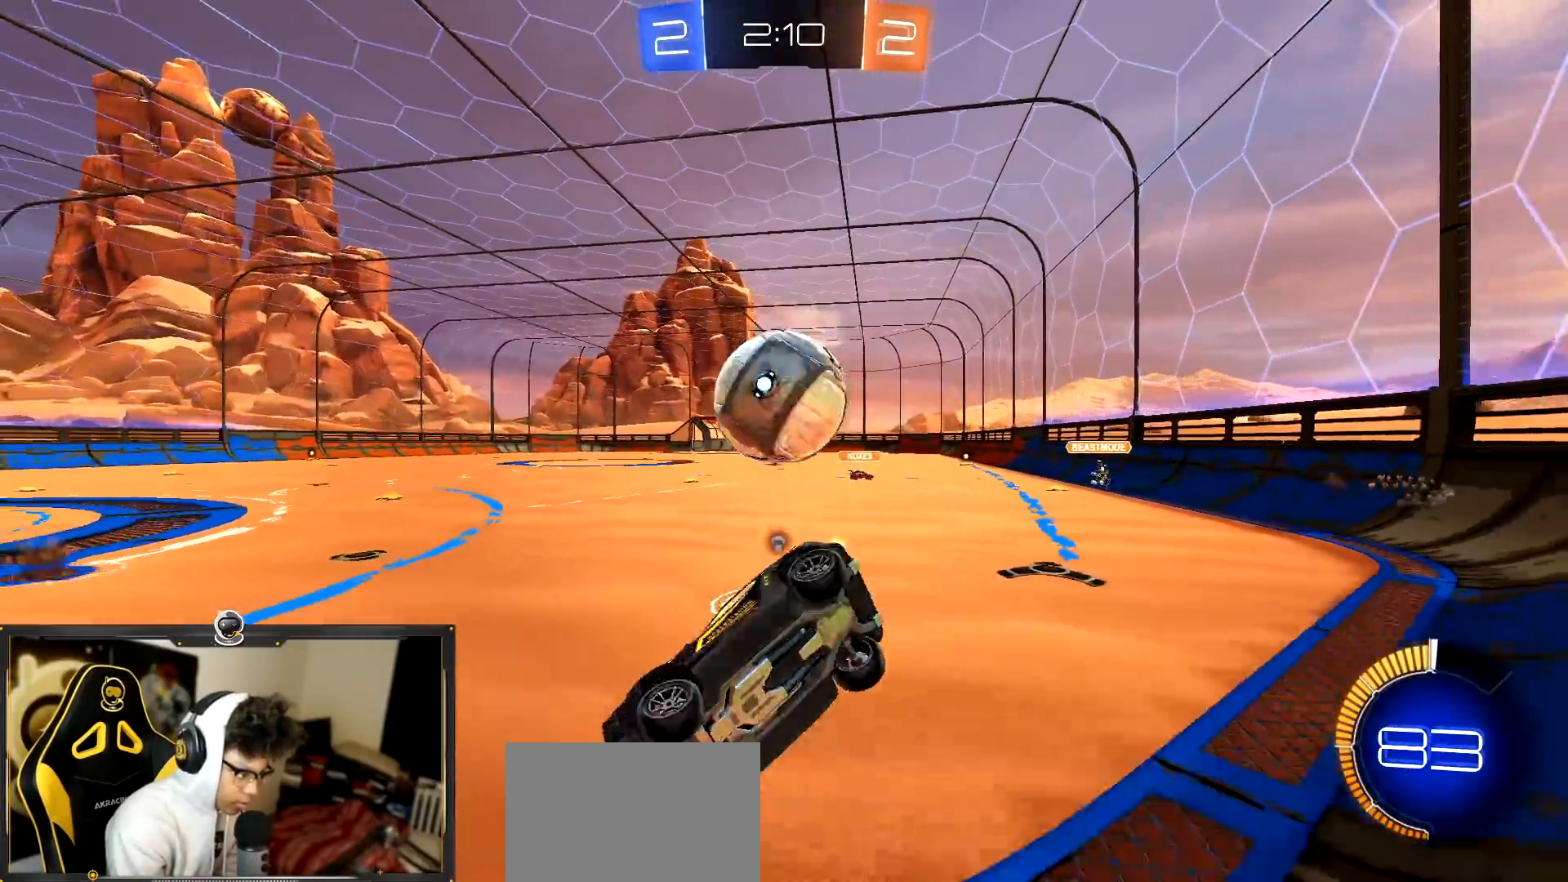
{"buttons": ["L2"], "left_stick": "left", "events": [[33, "left_stick", "down-right"], [66, "L1", "up"], [100, "left_stick", "right"], [350, "L2", "down"], [367, "R2", "up"], [367, "left_stick", "left"]]}
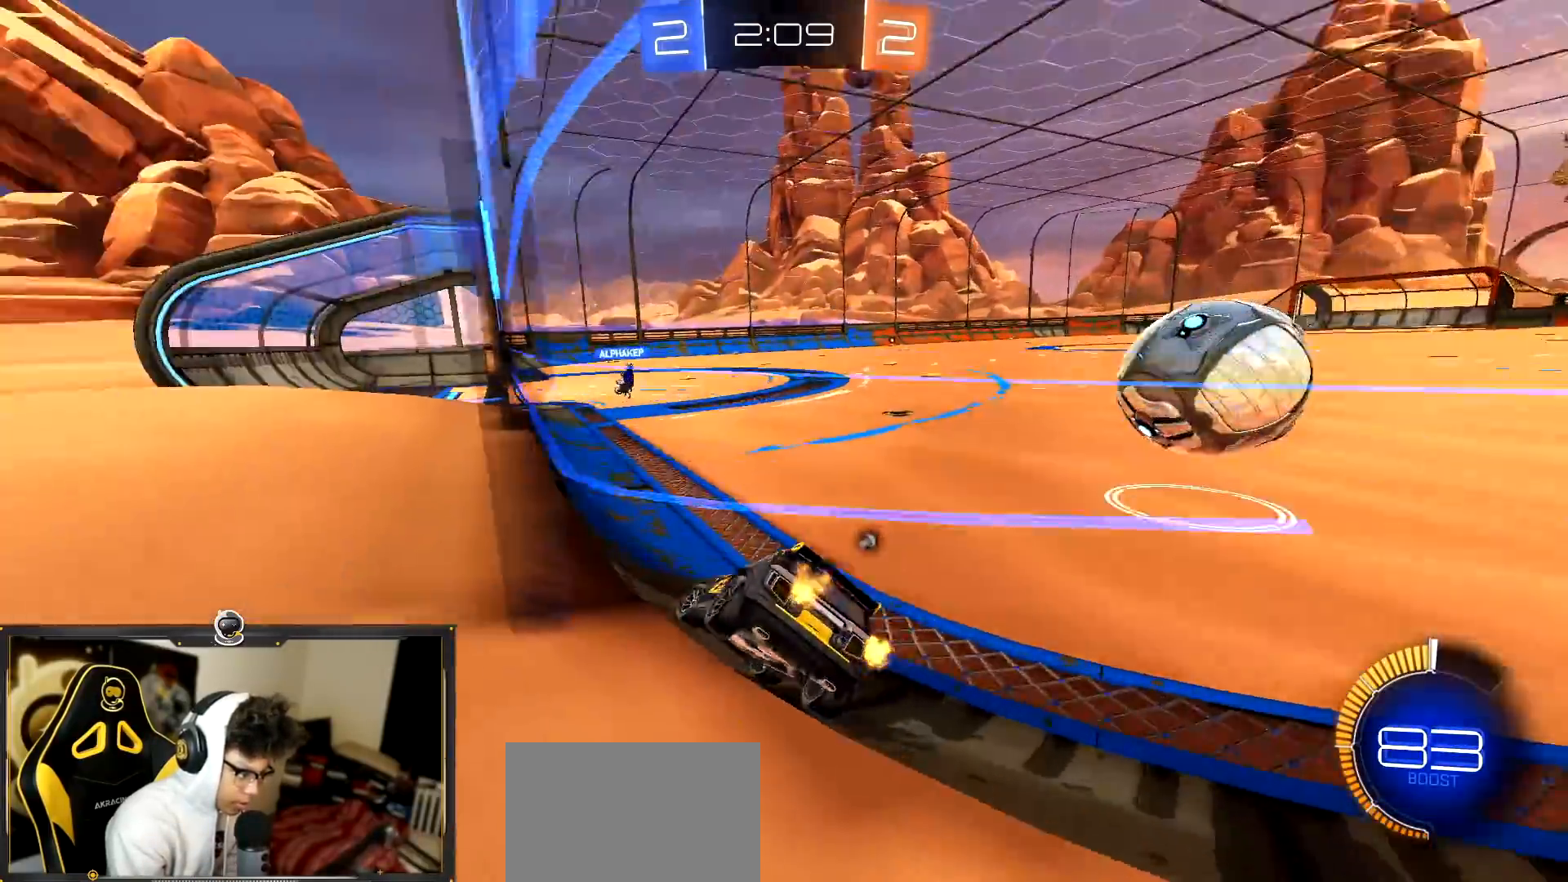
{"buttons": ["R2"], "left_stick": "right", "events": [[150, "L2", "up"], [150, "R2", "down"], [184, "left_stick", "right"]]}
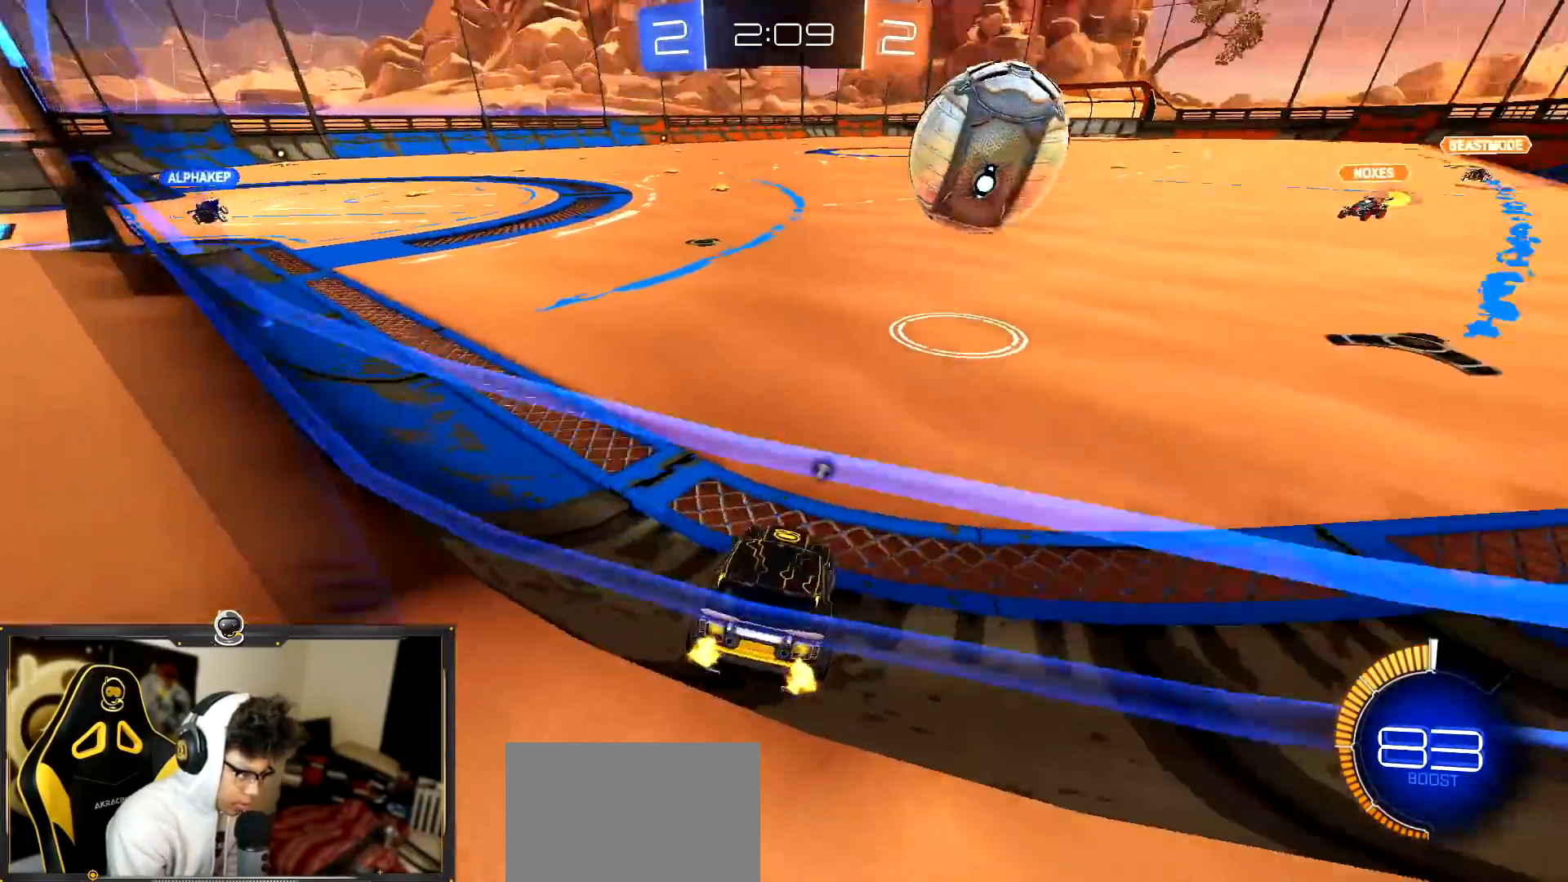
{"buttons": ["L2"], "left_stick": "left", "events": [[83, "left_stick", "center"], [333, "left_stick", "right"], [433, "L2", "down"], [450, "R2", "up"], [450, "left_stick", "left"]]}
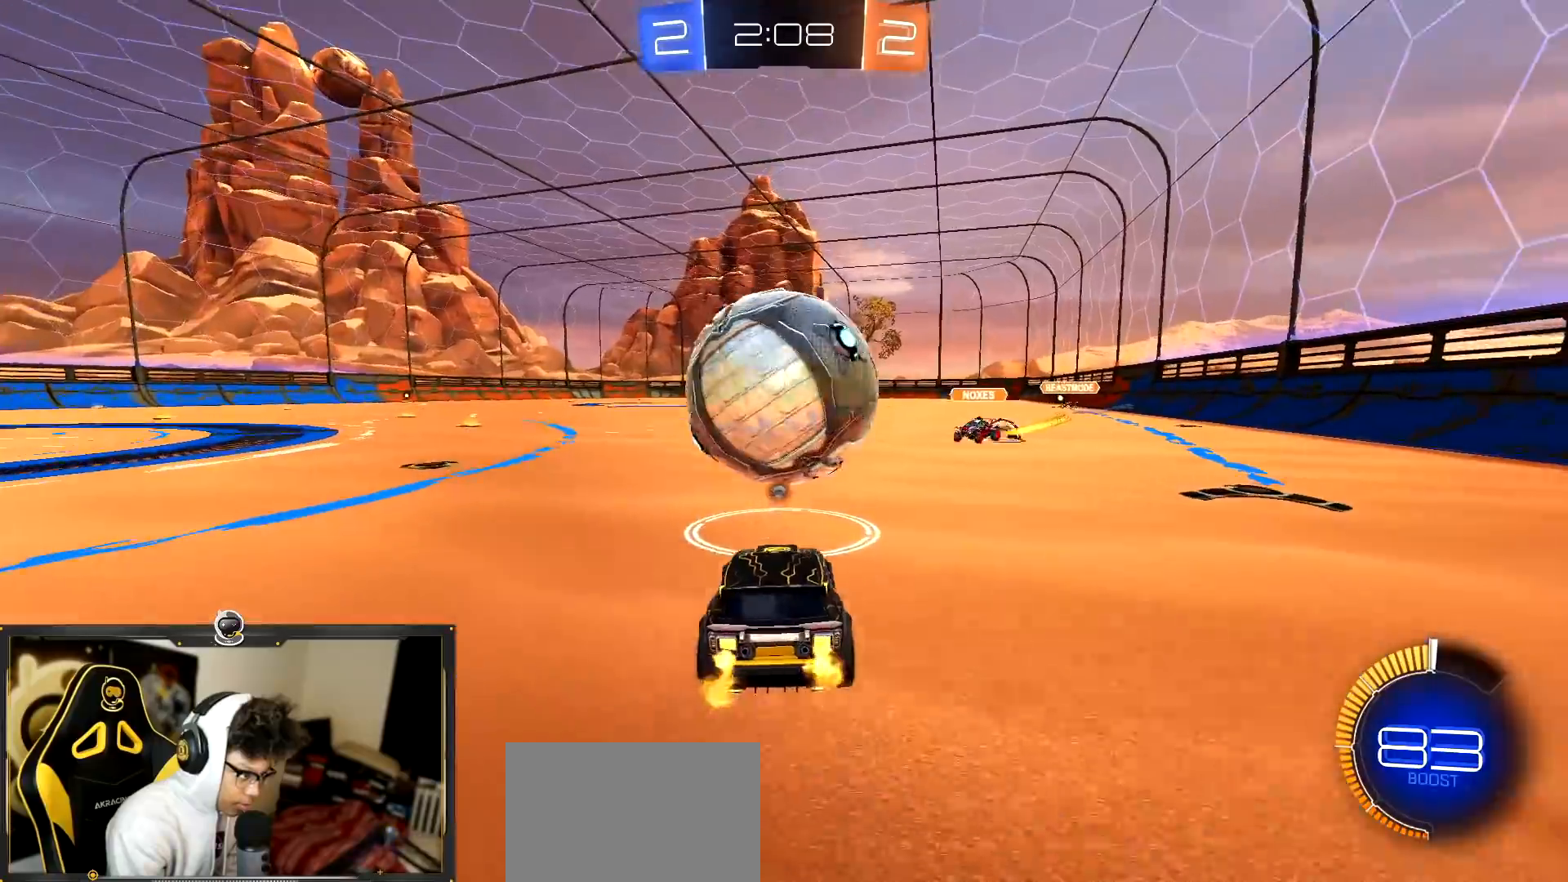
{"buttons": ["L2"], "left_stick": "center", "events": [[83, "left_stick", "center"]]}
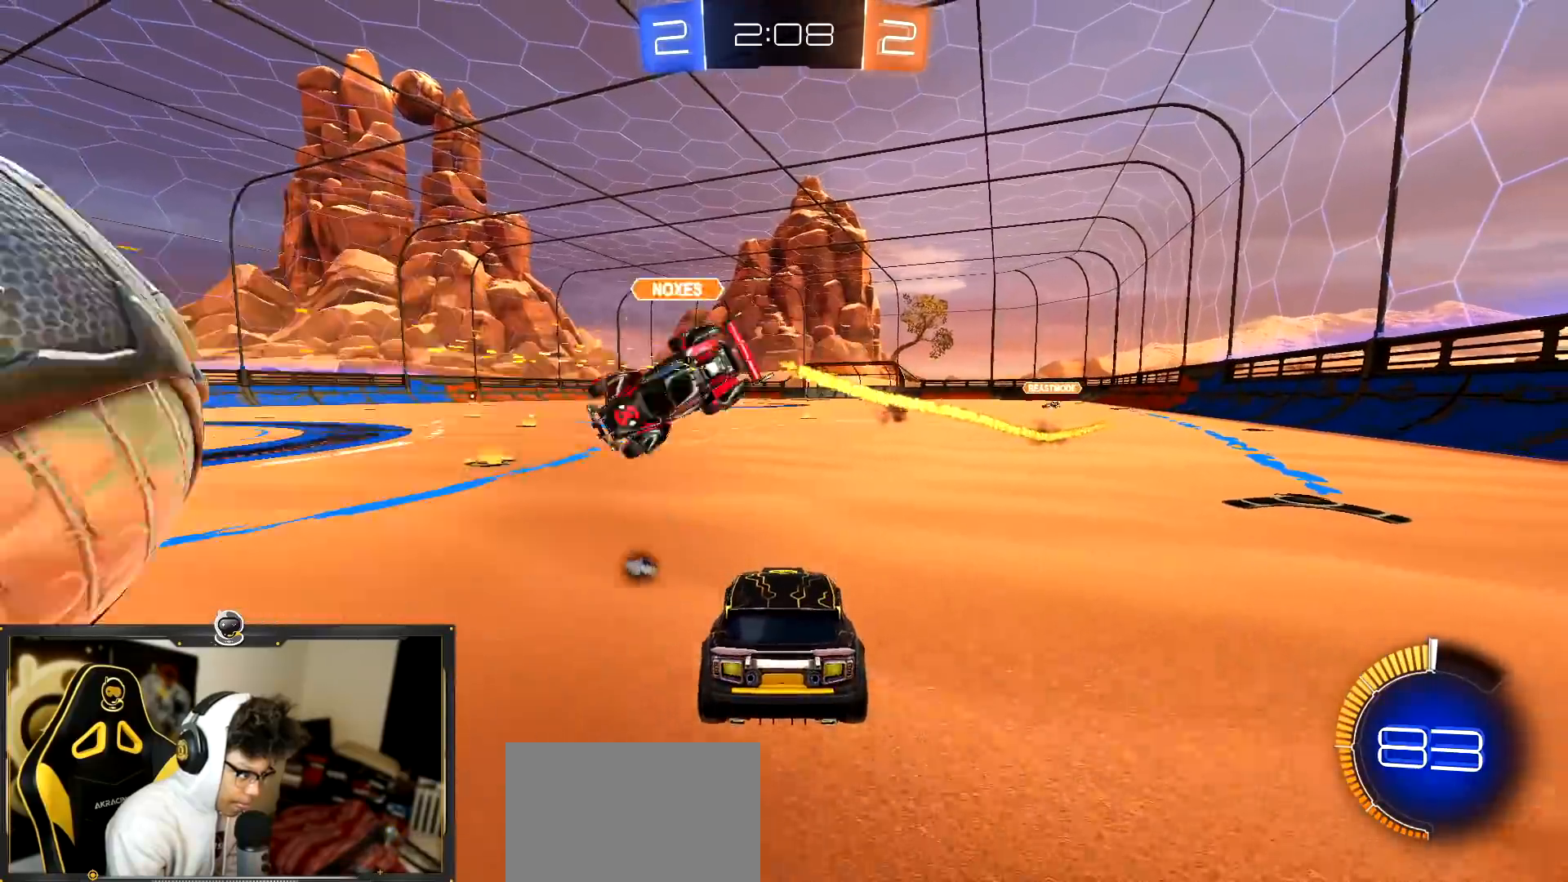
{"buttons": ["R1", "R2"], "left_stick": "center", "events": [[83, "L2", "up"], [116, "R2", "down"], [250, "R1", "down"]]}
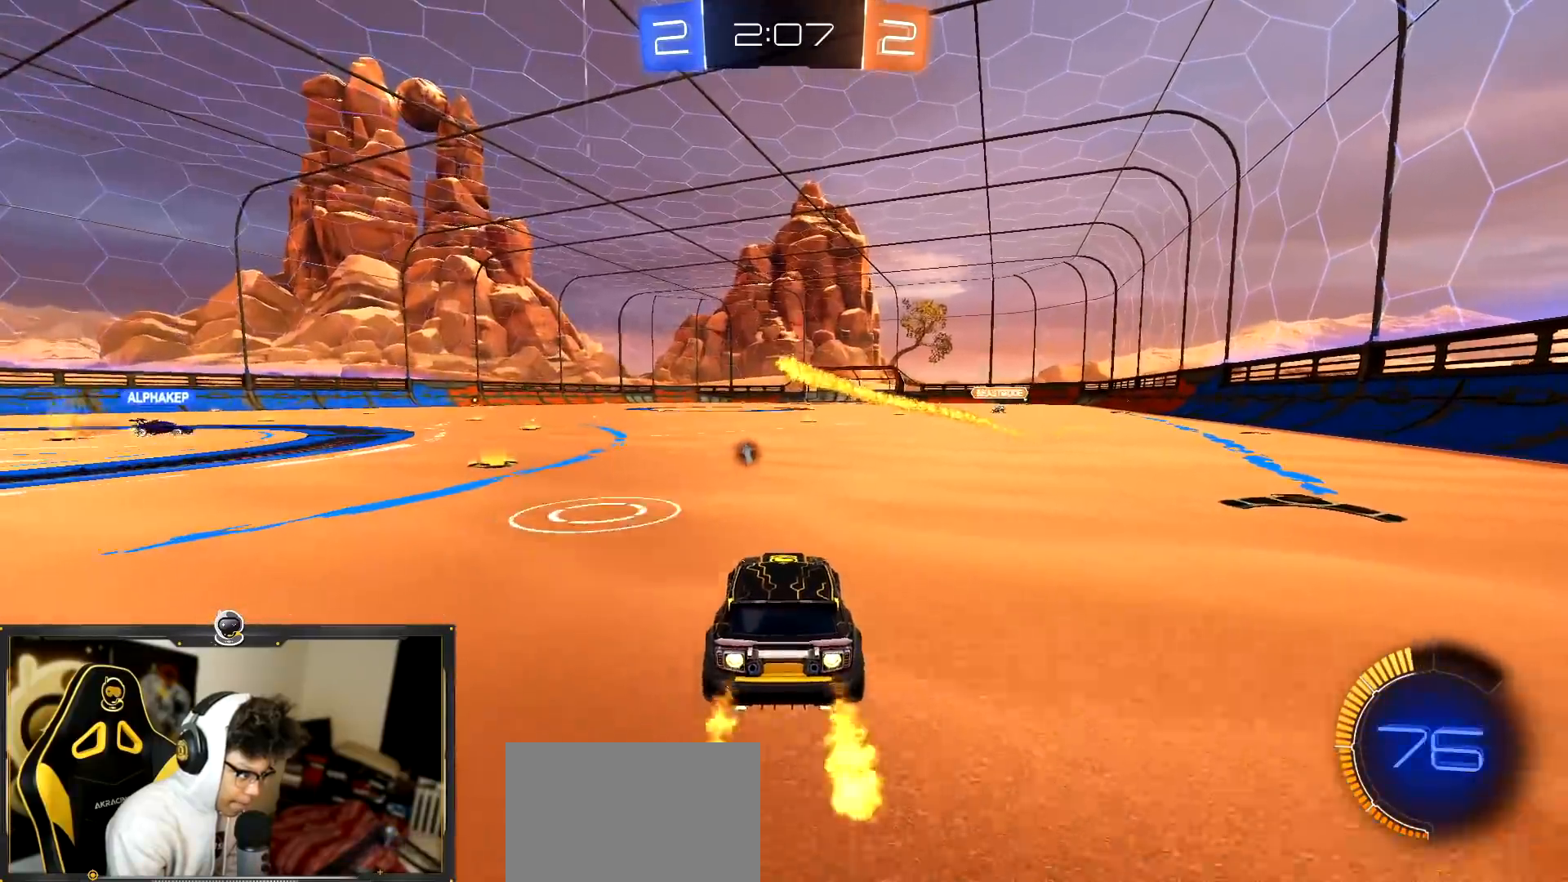
{"buttons": ["R1", "R2"], "left_stick": "down-right", "events": [[67, "CROSS", "down"], [67, "left_stick", "down"], [250, "CROSS", "up"], [267, "left_stick", "center"], [300, "CROSS", "down"], [317, "left_stick", "down-right"], [384, "CROSS", "up"]]}
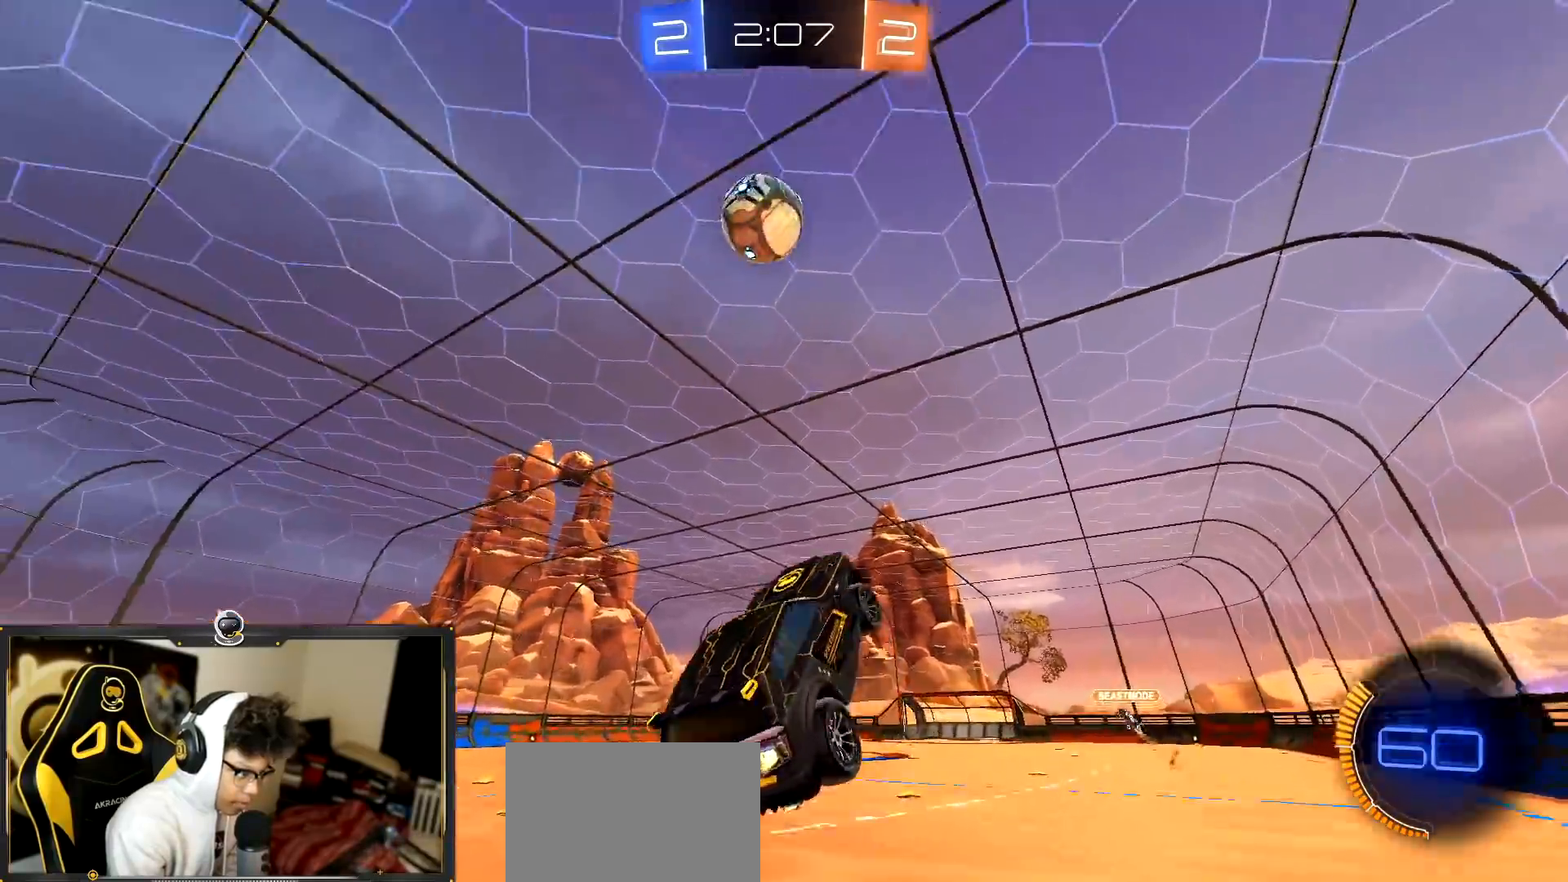
{"buttons": ["R1", "R2"], "left_stick": "left", "events": [[66, "left_stick", "up"], [233, "left_stick", "left"], [350, "left_stick", "up-right"], [500, "left_stick", "left"]]}